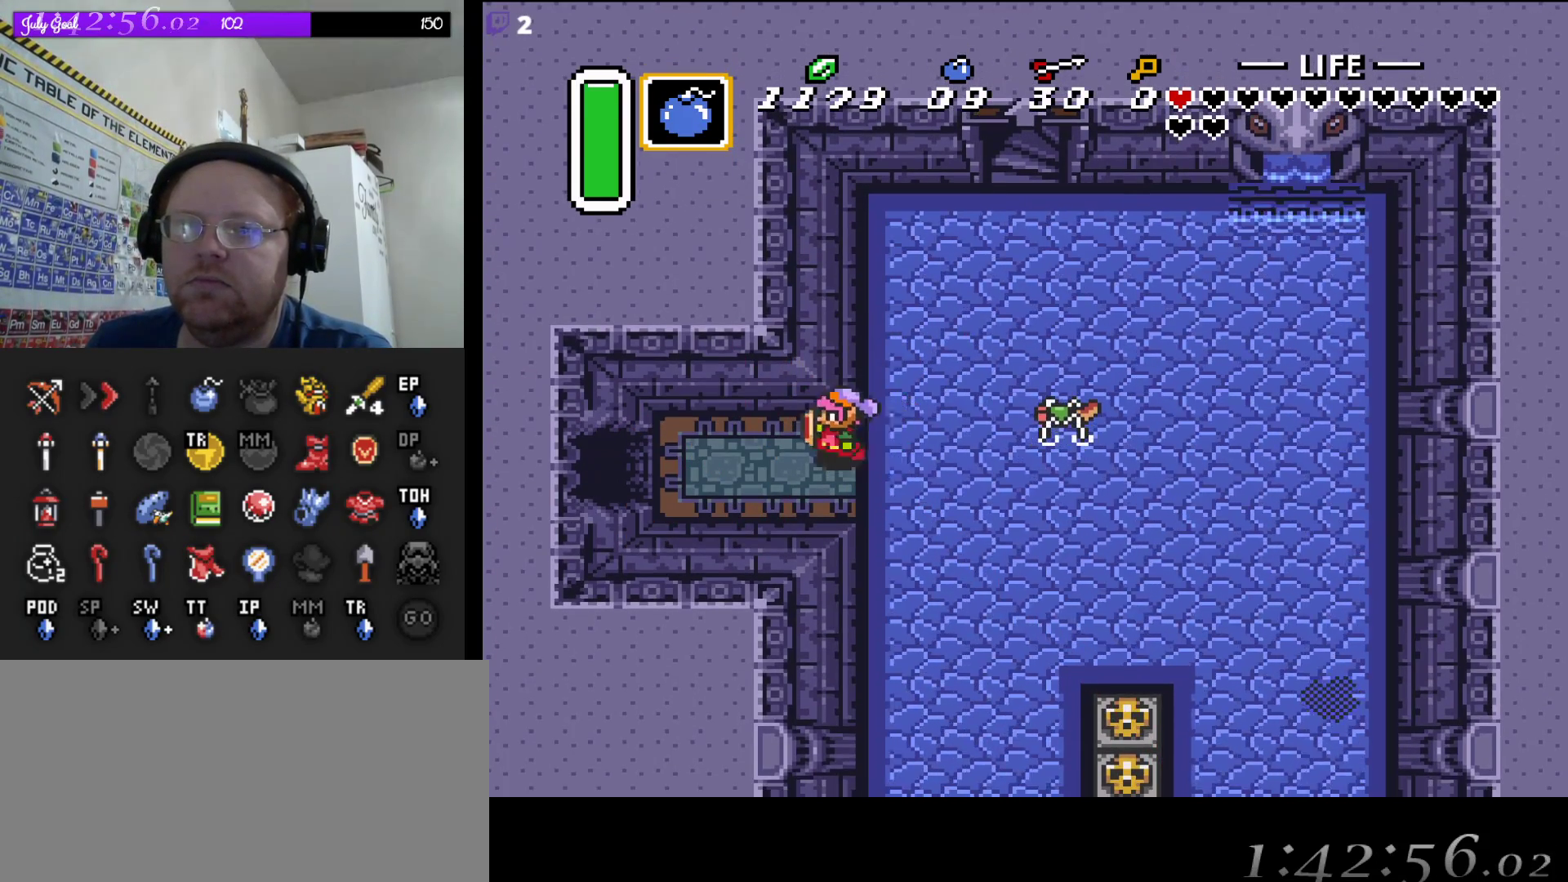
Gameplay with a controller (Nintendo layout); each line is a JSON object with the inputs held at the frame after it. "events" lists button and stick changes between this image and that frame as [ms after this image, input, new state], when the widget could be followed in between. Not read: L3 R3.
{"buttons": ["DPAD_LEFT"], "events": [[300, "DPAD_DOWN", "down"], [467, "DPAD_DOWN", "up"]]}
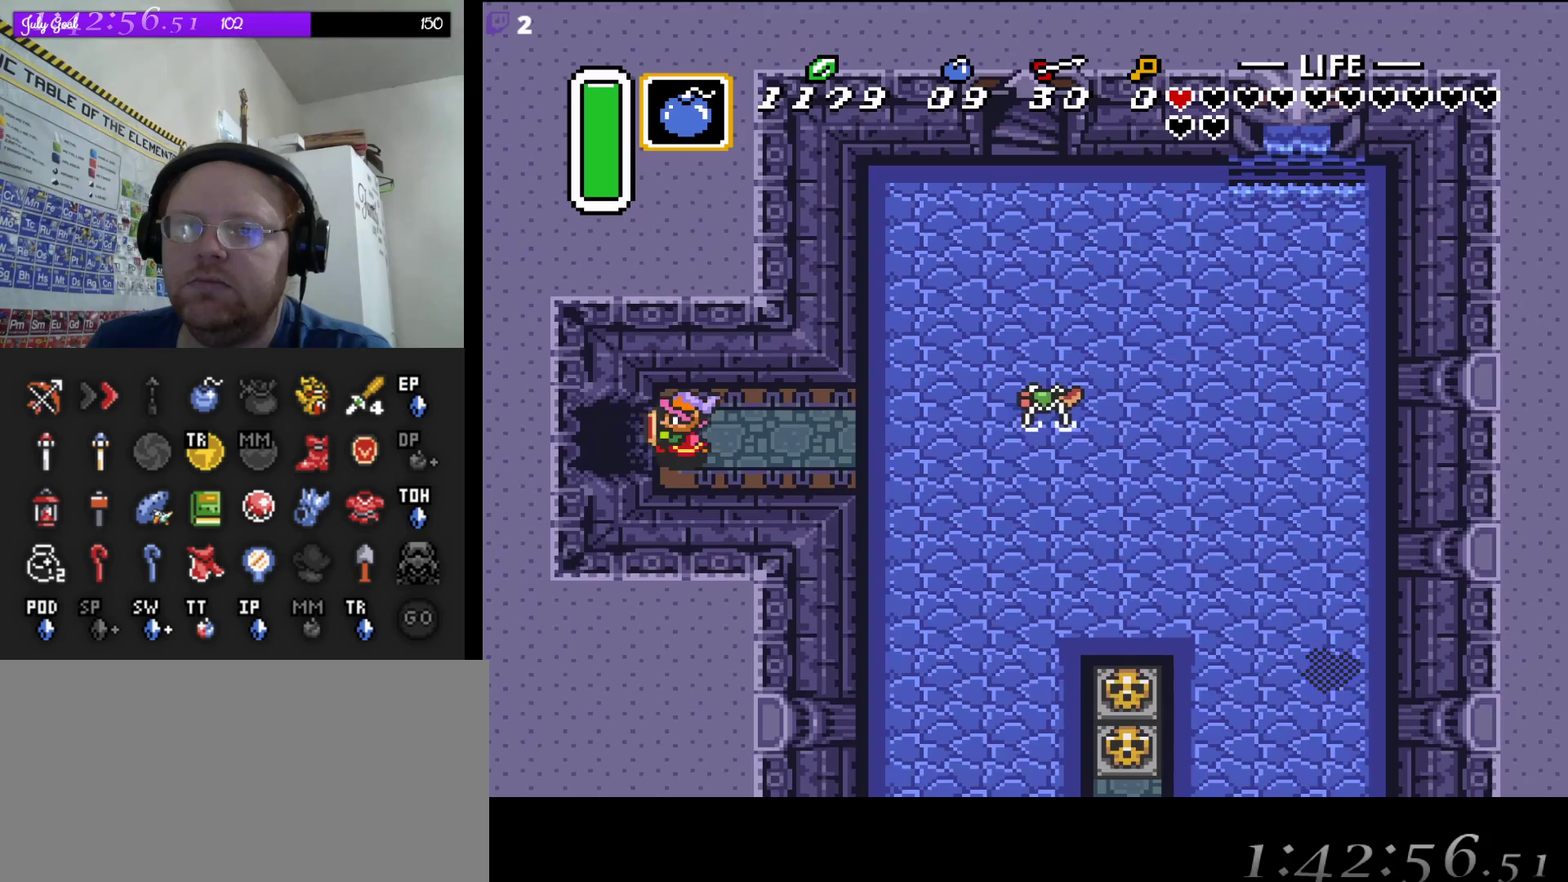
{"buttons": ["DPAD_LEFT"], "events": []}
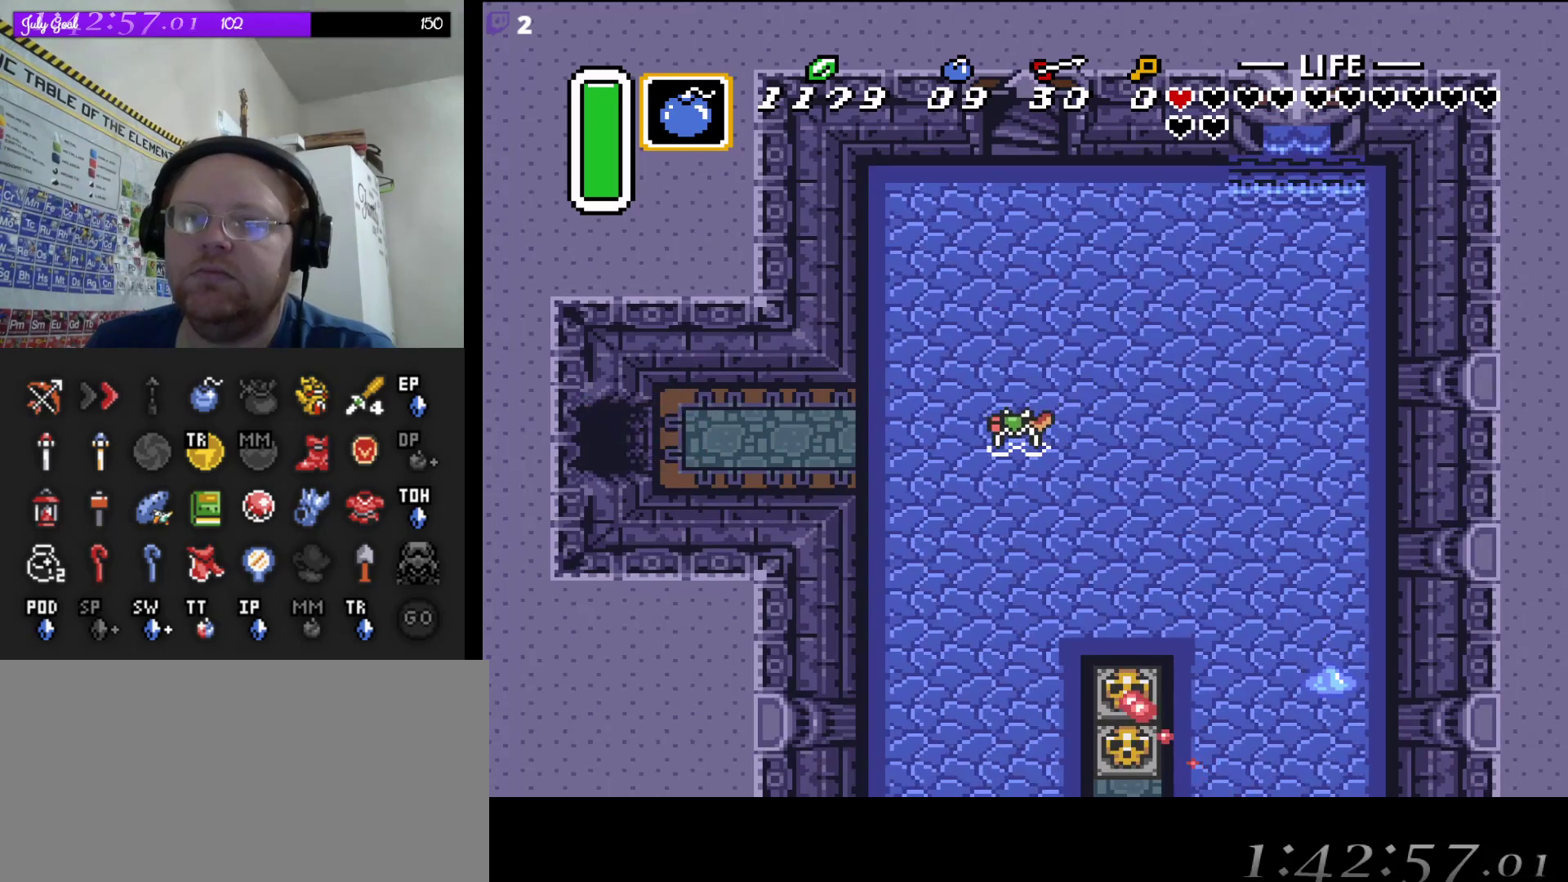
{"buttons": ["DPAD_LEFT"], "events": []}
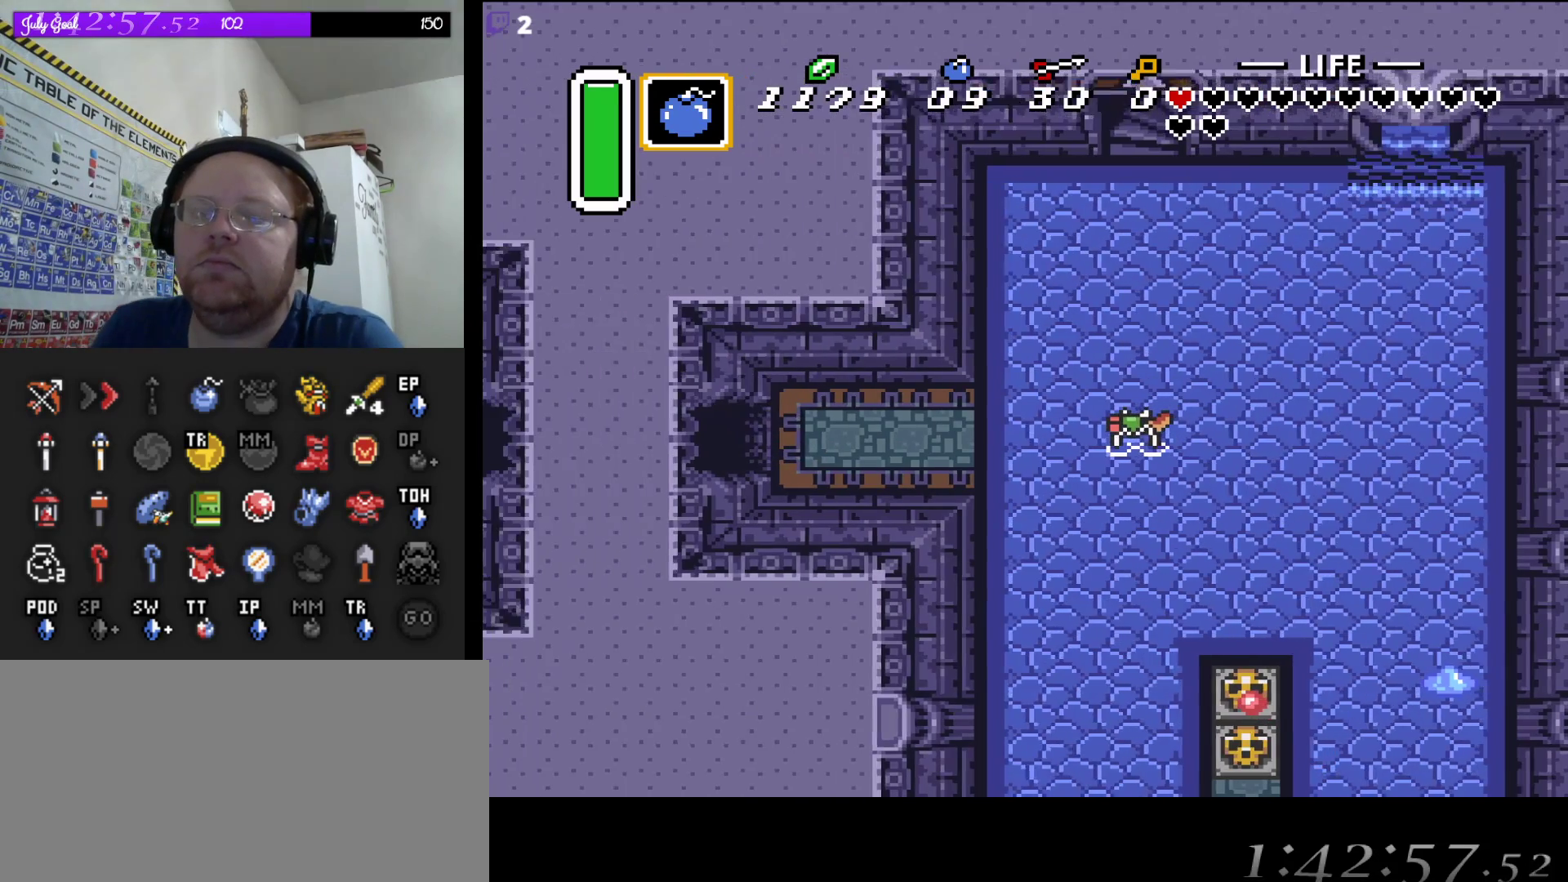
{"buttons": [], "events": [[33, "DPAD_LEFT", "up"]]}
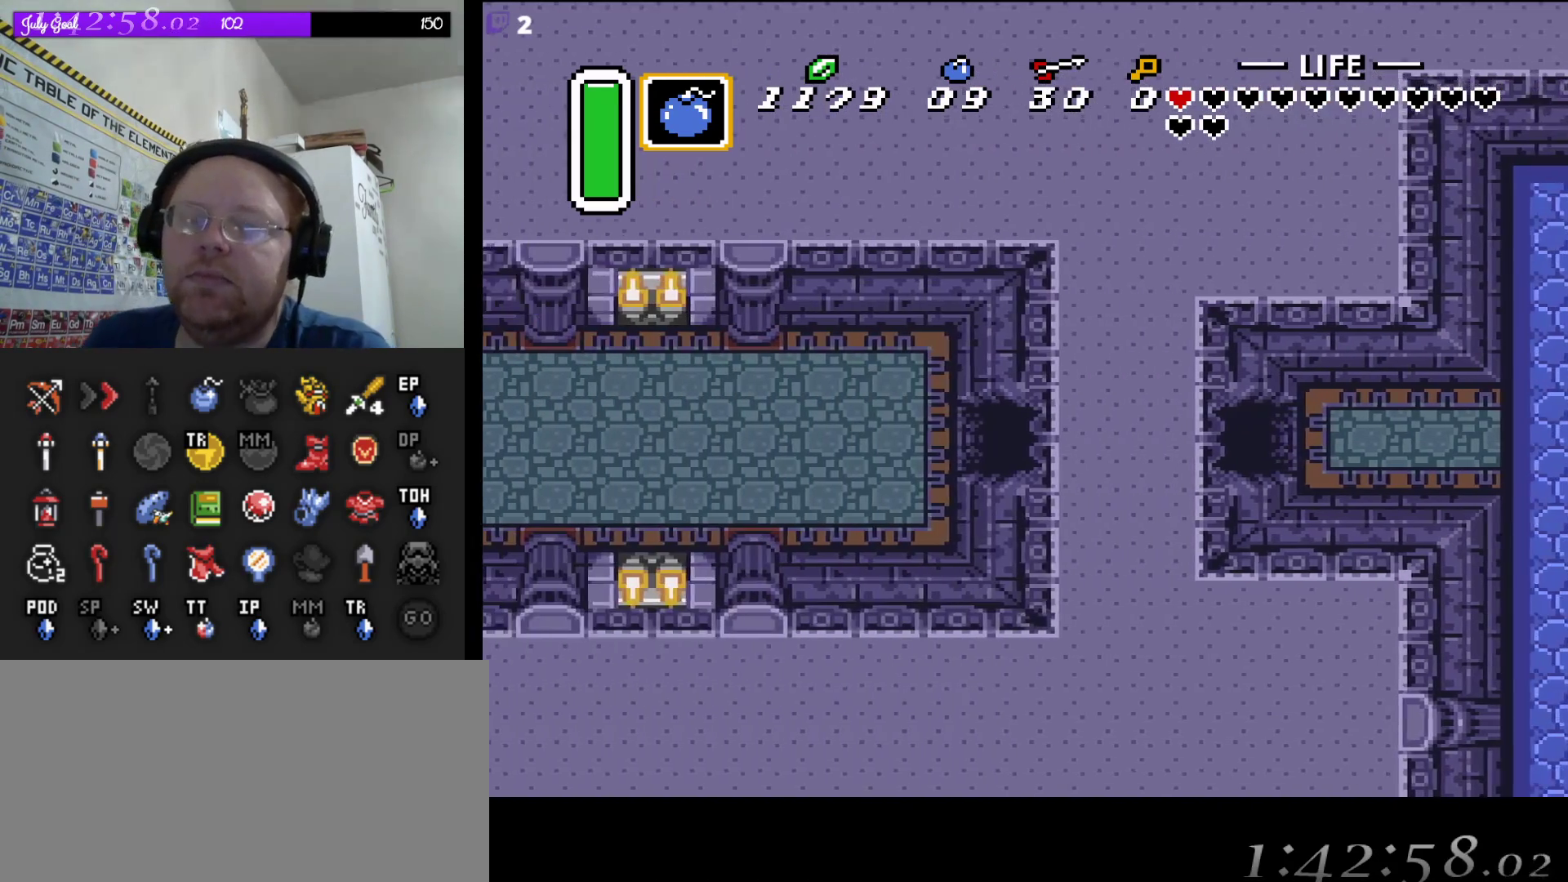
{"buttons": ["DPAD_LEFT"], "events": [[267, "DPAD_LEFT", "down"]]}
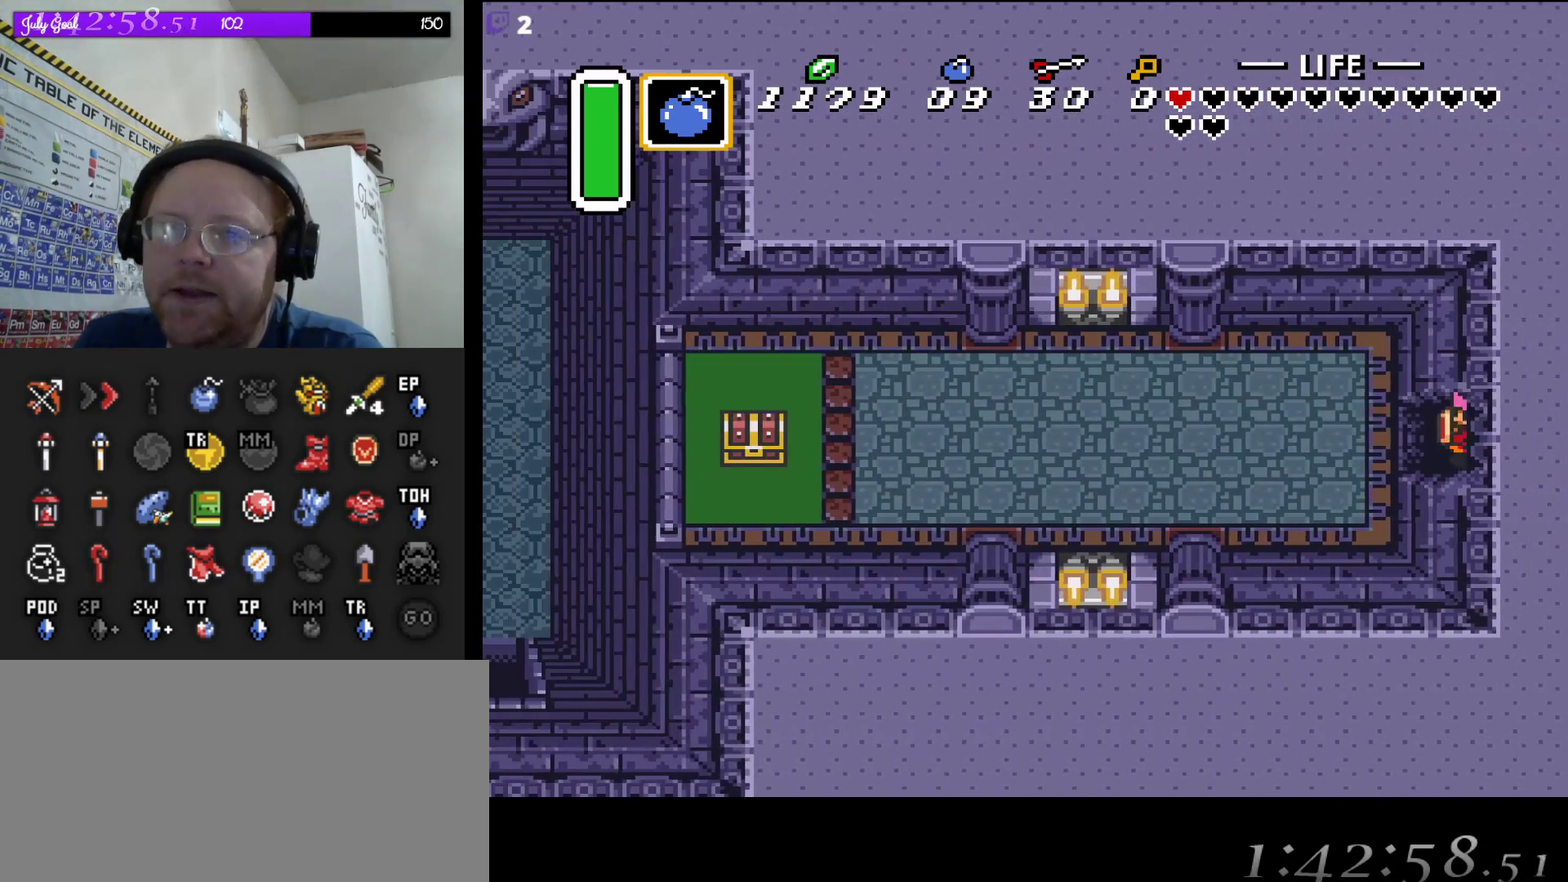
{"buttons": ["DPAD_LEFT"], "events": [[233, "DPAD_DOWN", "down"], [283, "DPAD_LEFT", "up"], [450, "DPAD_LEFT", "down"], [483, "DPAD_DOWN", "up"]]}
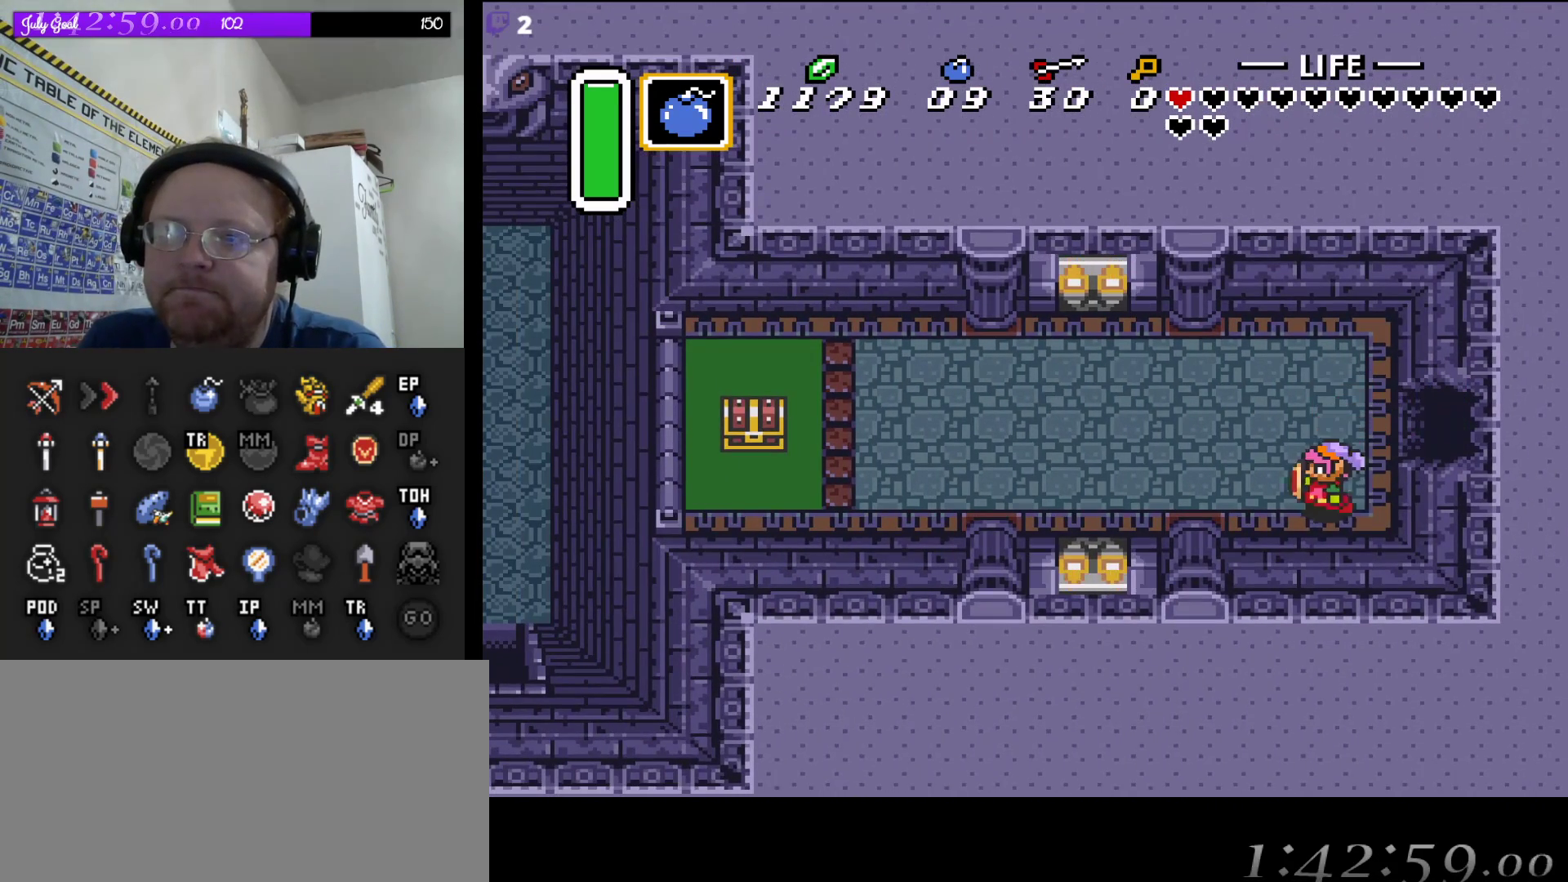
{"buttons": ["A"], "events": [[33, "A", "down"], [100, "DPAD_LEFT", "up"]]}
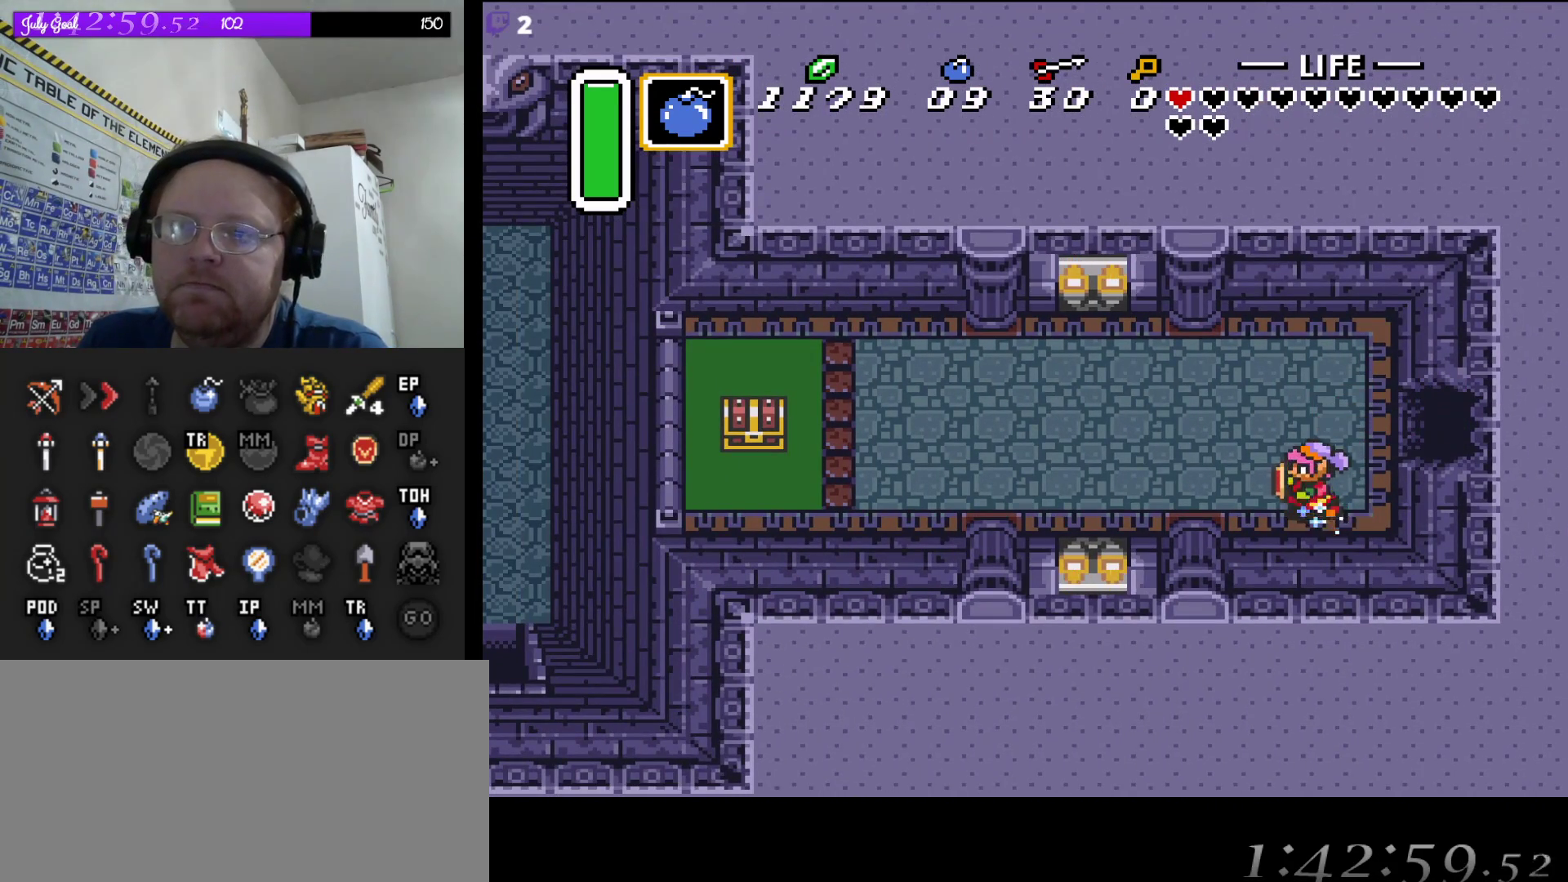
{"buttons": ["A"], "events": []}
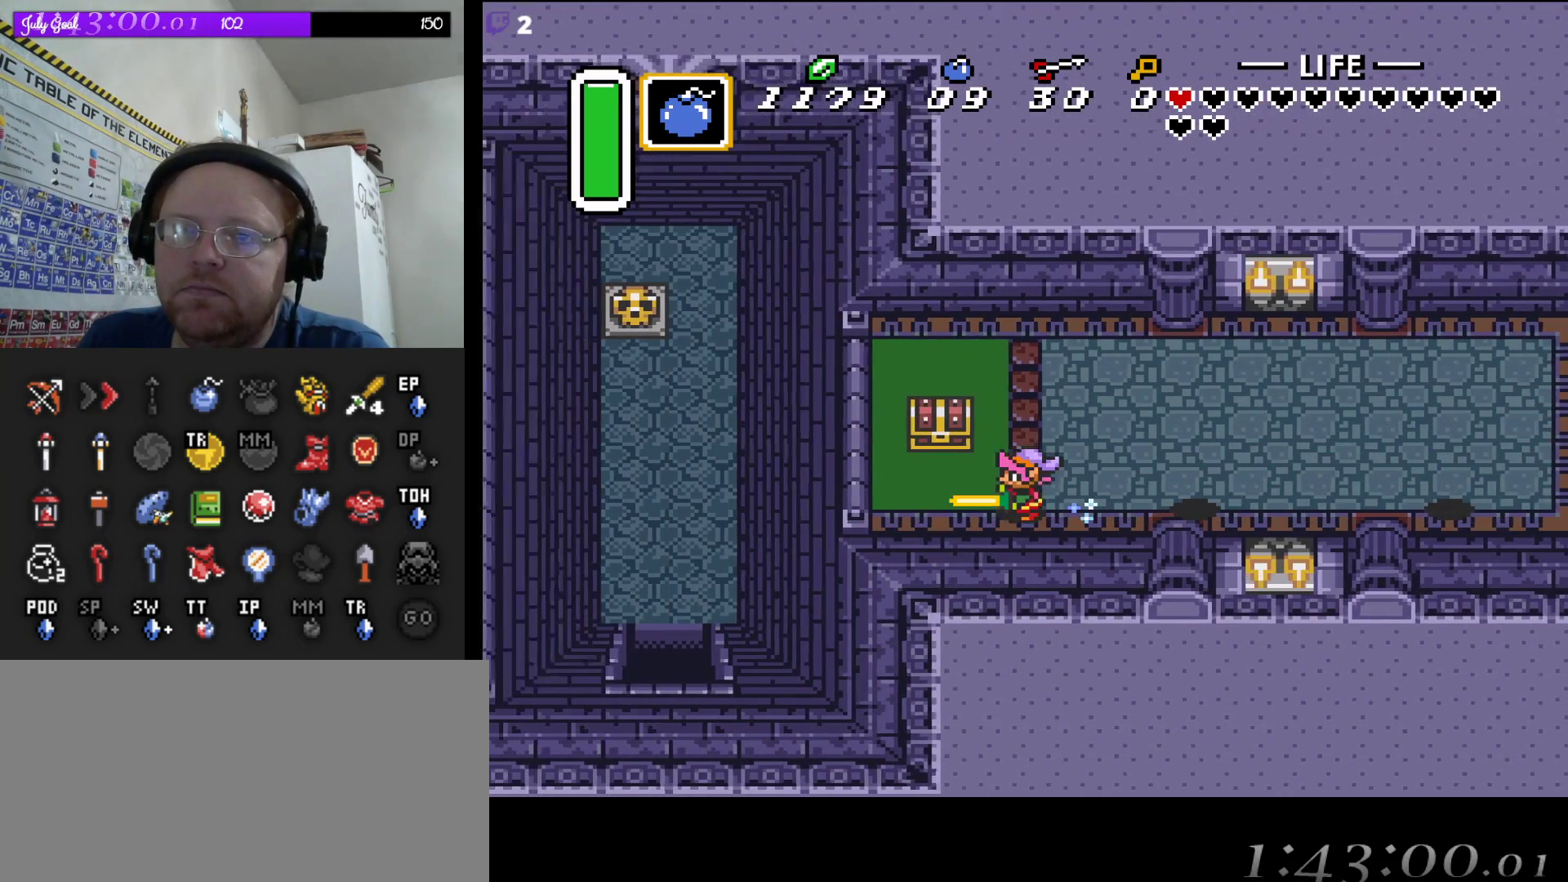
{"buttons": [], "events": [[100, "A", "up"], [100, "DPAD_UP", "down"], [200, "A", "down"], [383, "A", "up"], [383, "DPAD_UP", "up"]]}
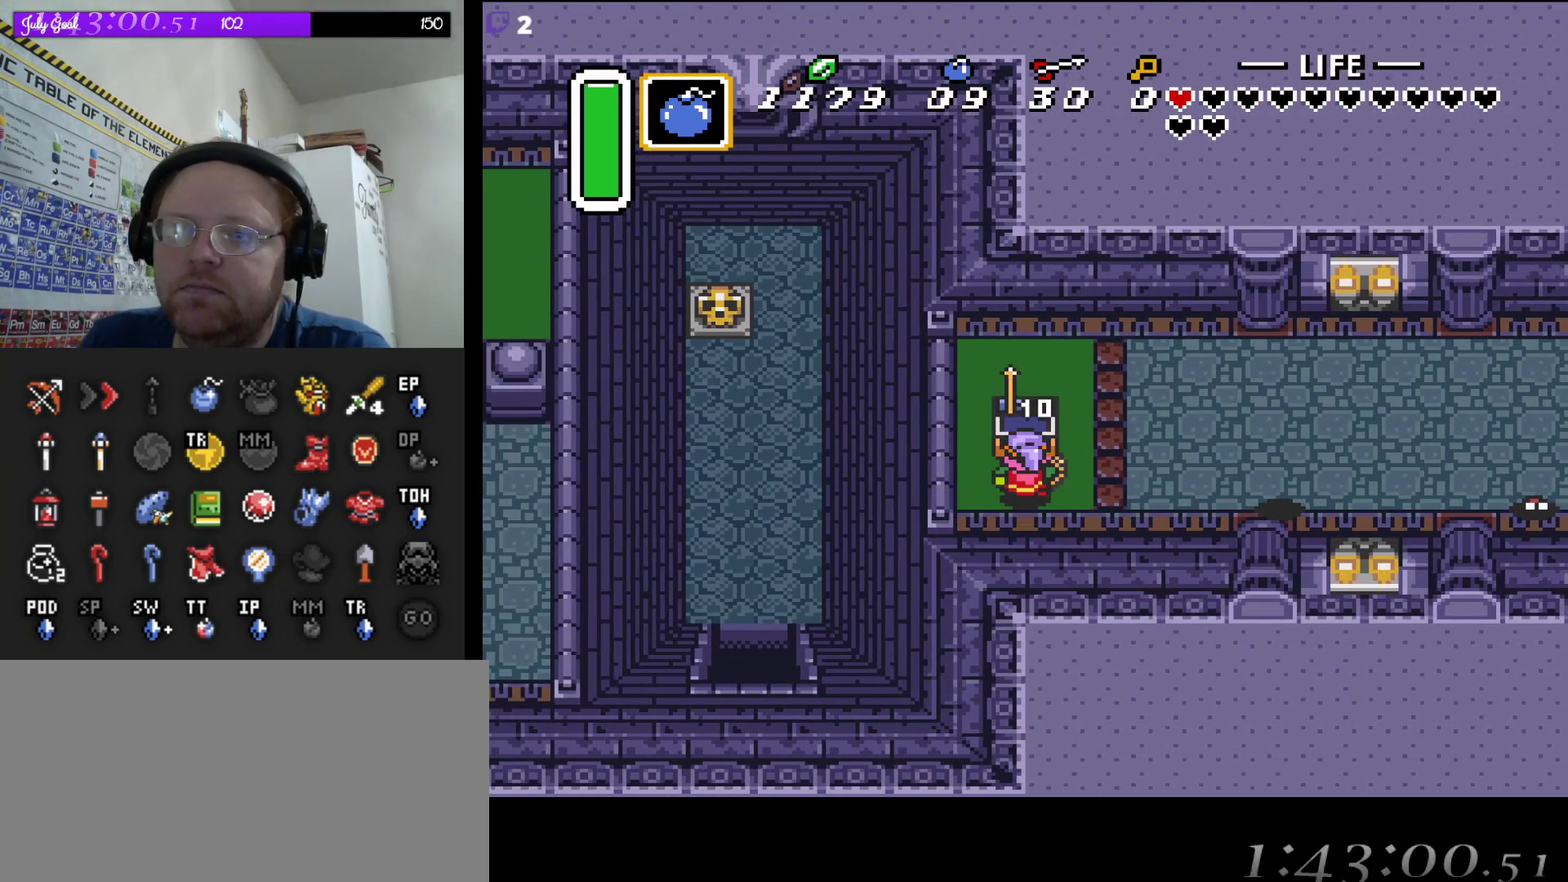
{"buttons": [], "events": []}
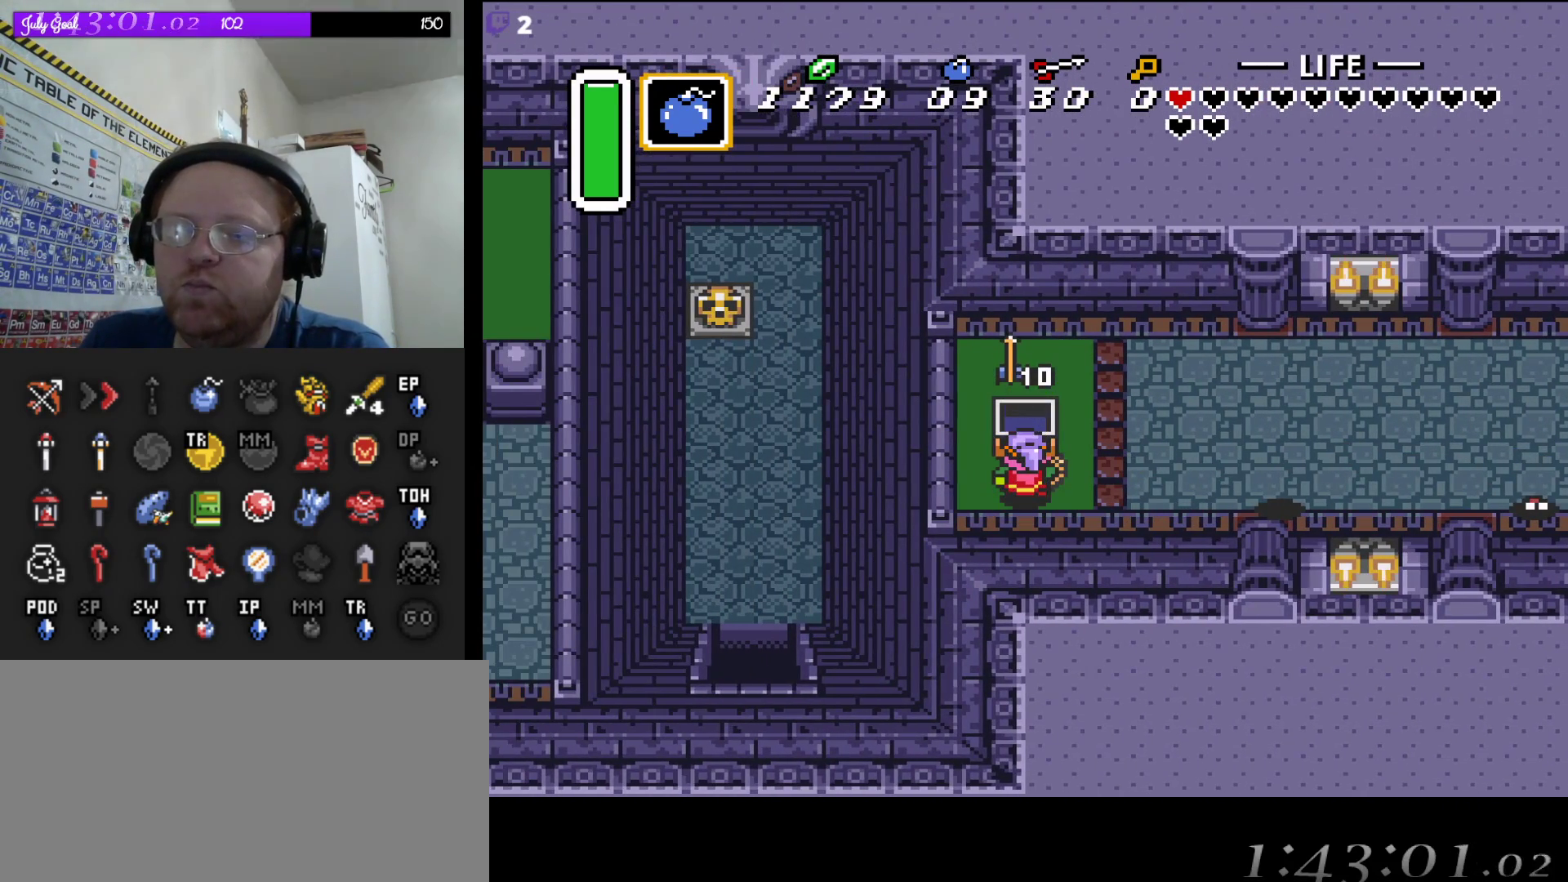
{"buttons": ["DPAD_UP"], "events": [[200, "DPAD_RIGHT", "down"], [433, "DPAD_RIGHT", "up"], [433, "DPAD_UP", "down"]]}
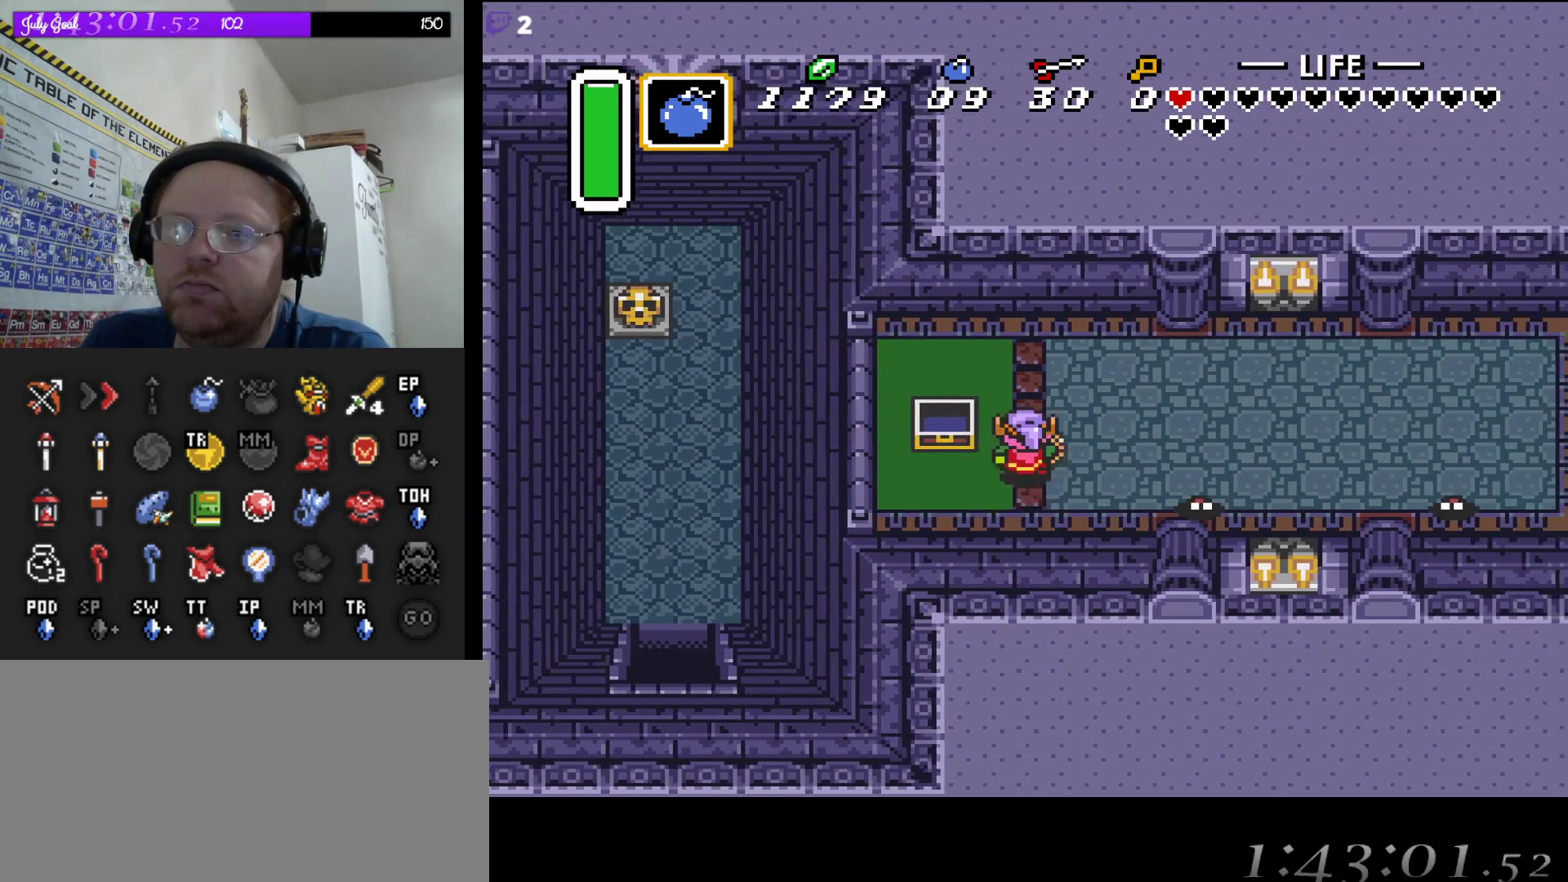
{"buttons": ["A"], "events": [[117, "DPAD_RIGHT", "down"], [150, "DPAD_UP", "up"], [200, "A", "down"], [250, "DPAD_RIGHT", "up"]]}
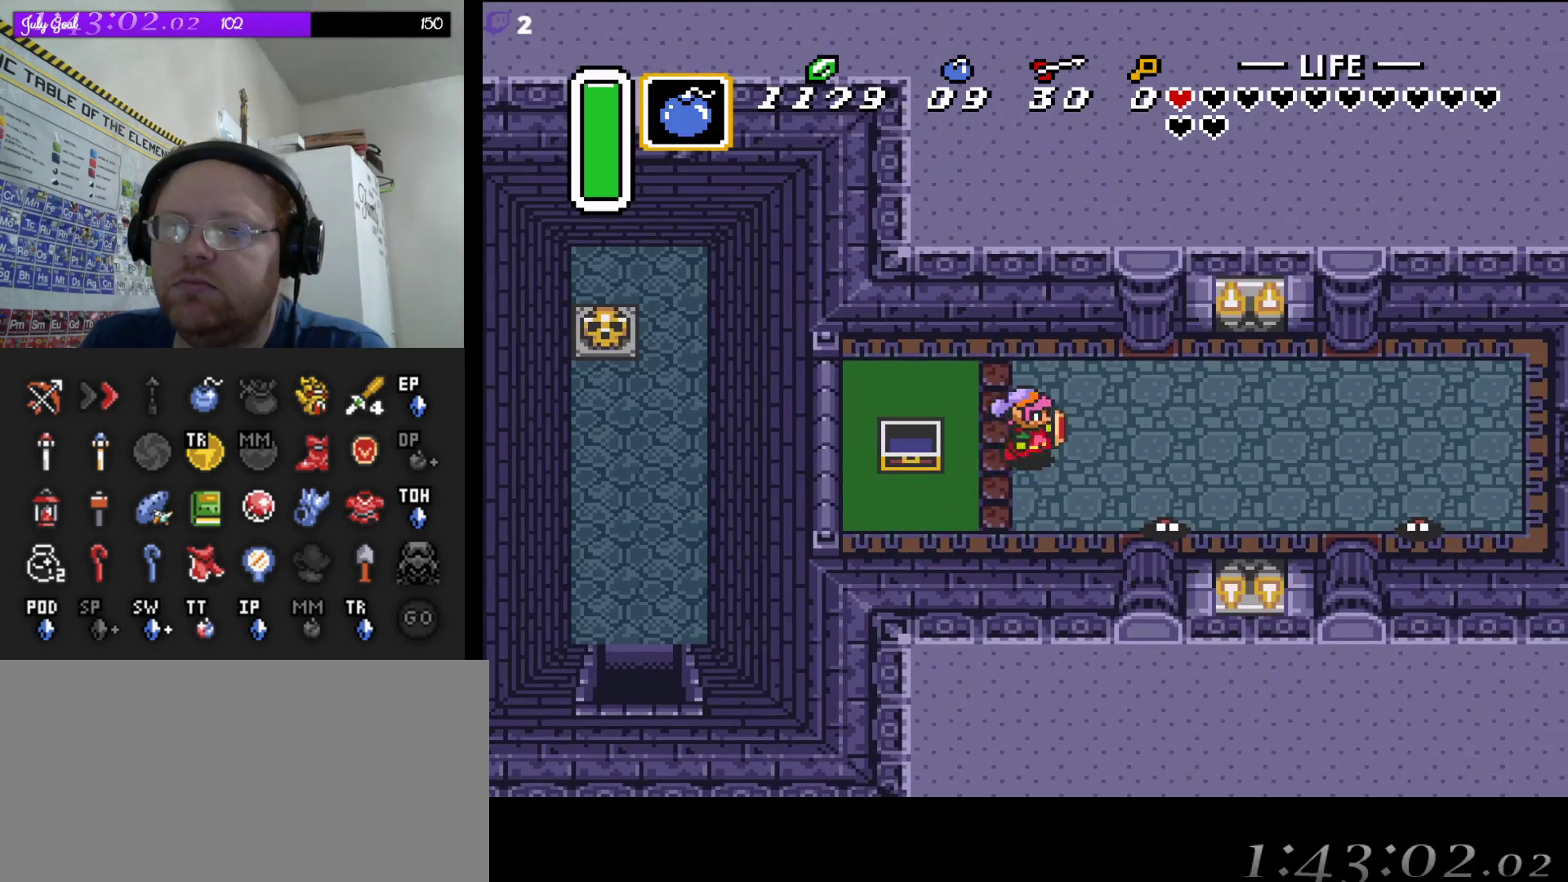
{"buttons": ["A"], "events": []}
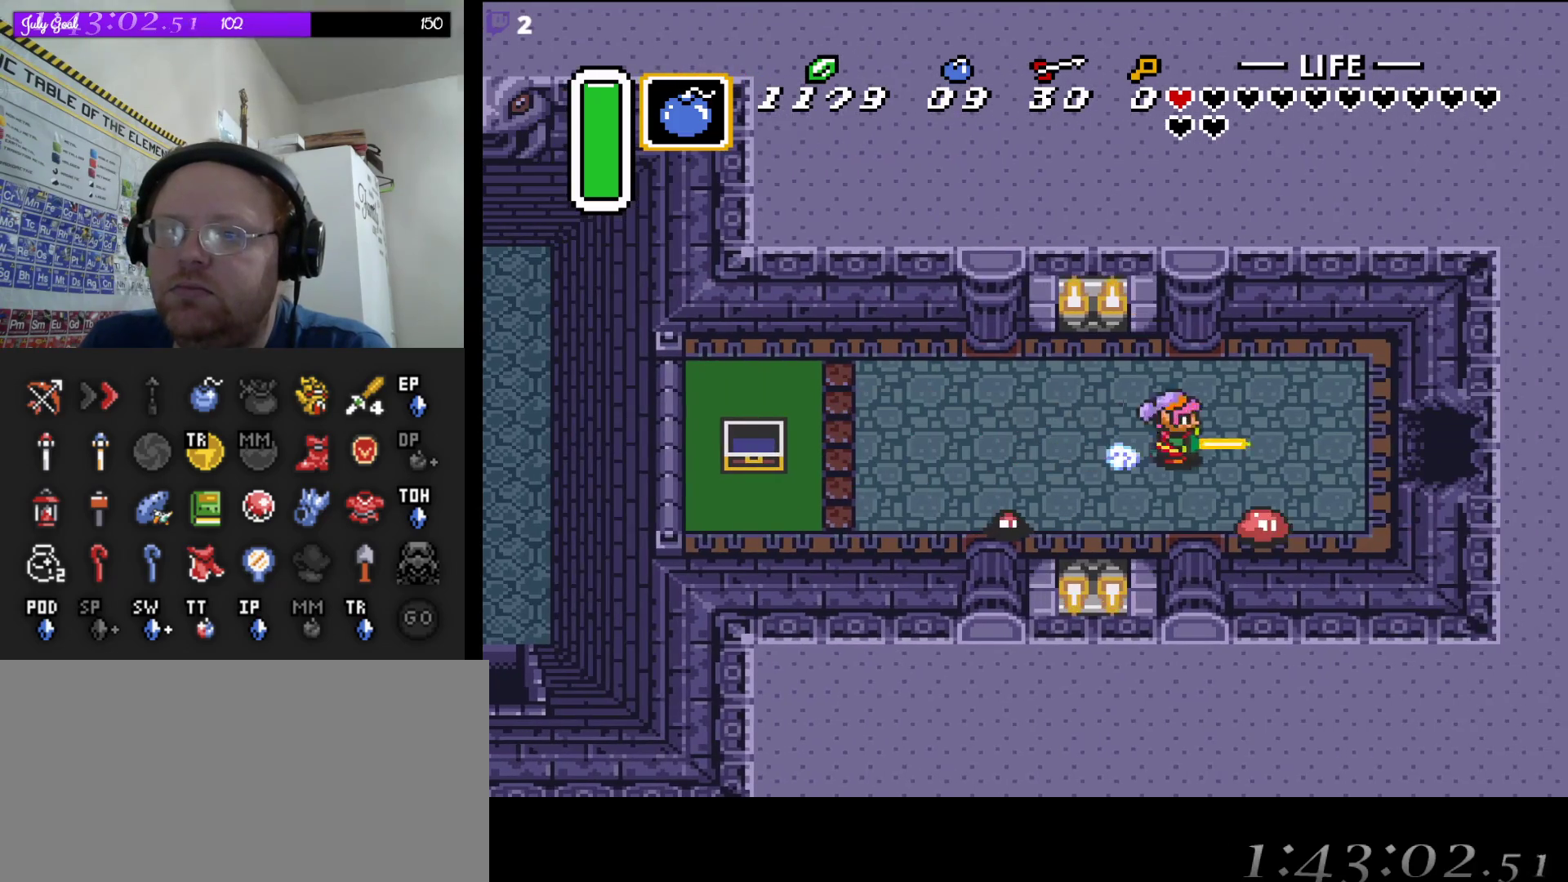
{"buttons": ["A"], "events": []}
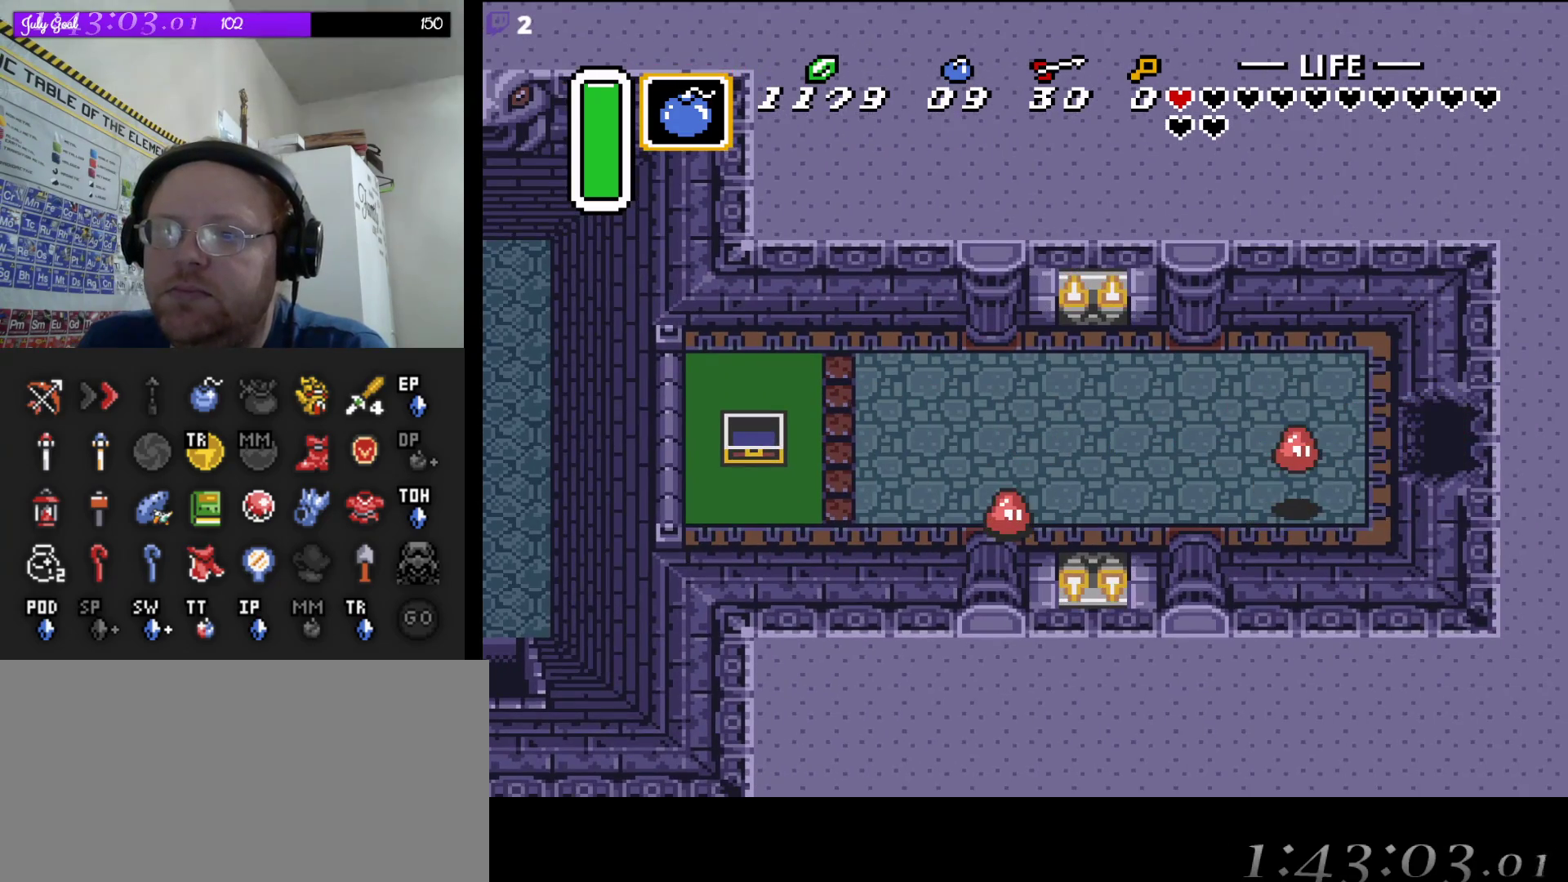
{"buttons": ["A"], "events": []}
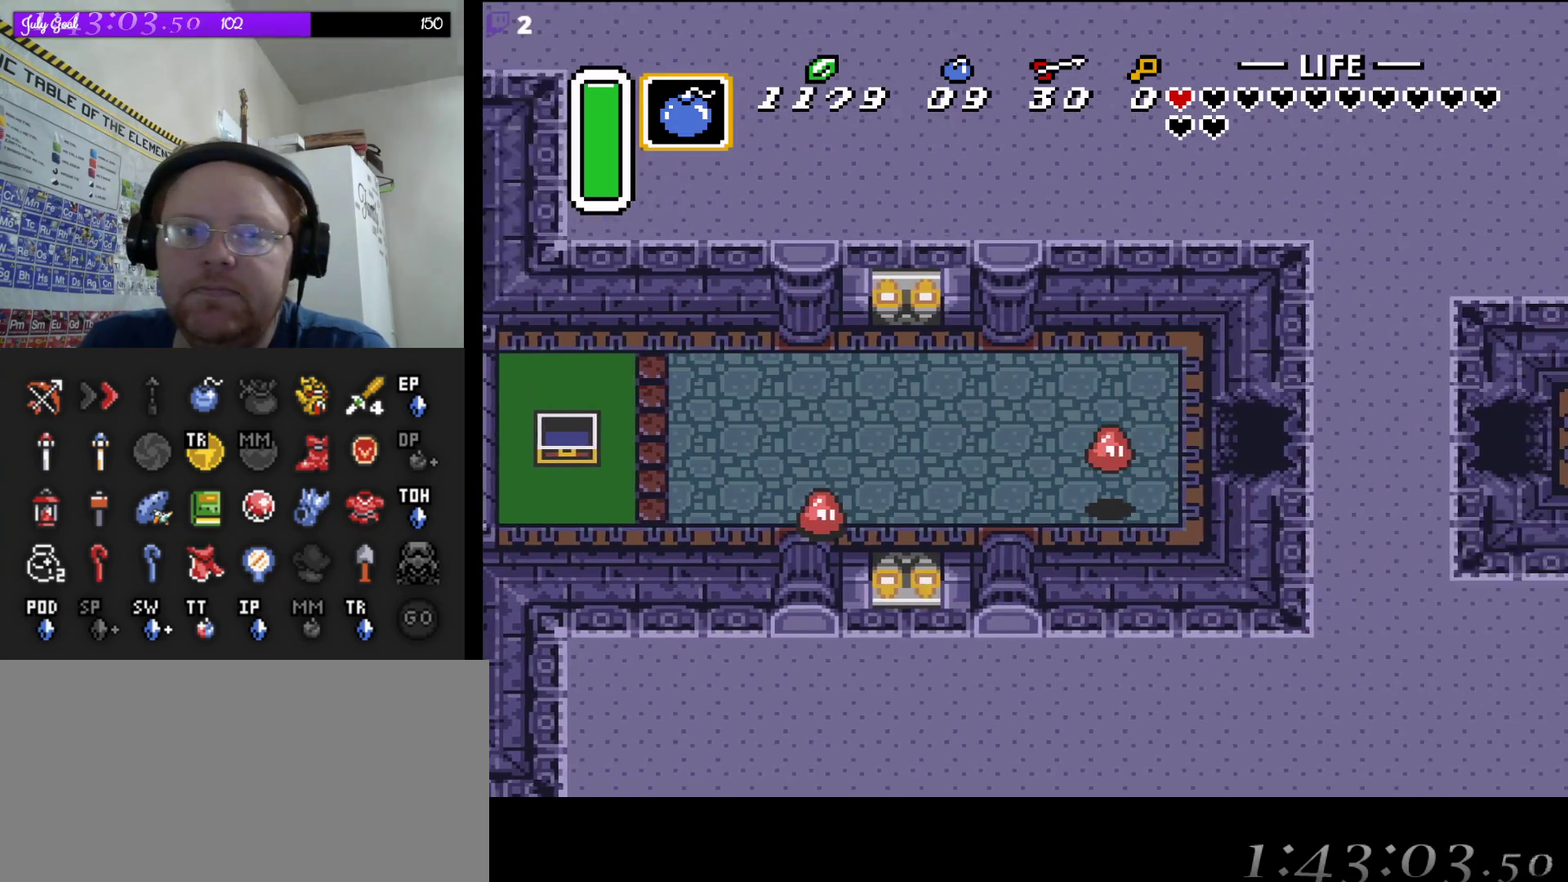
{"buttons": ["A"], "events": []}
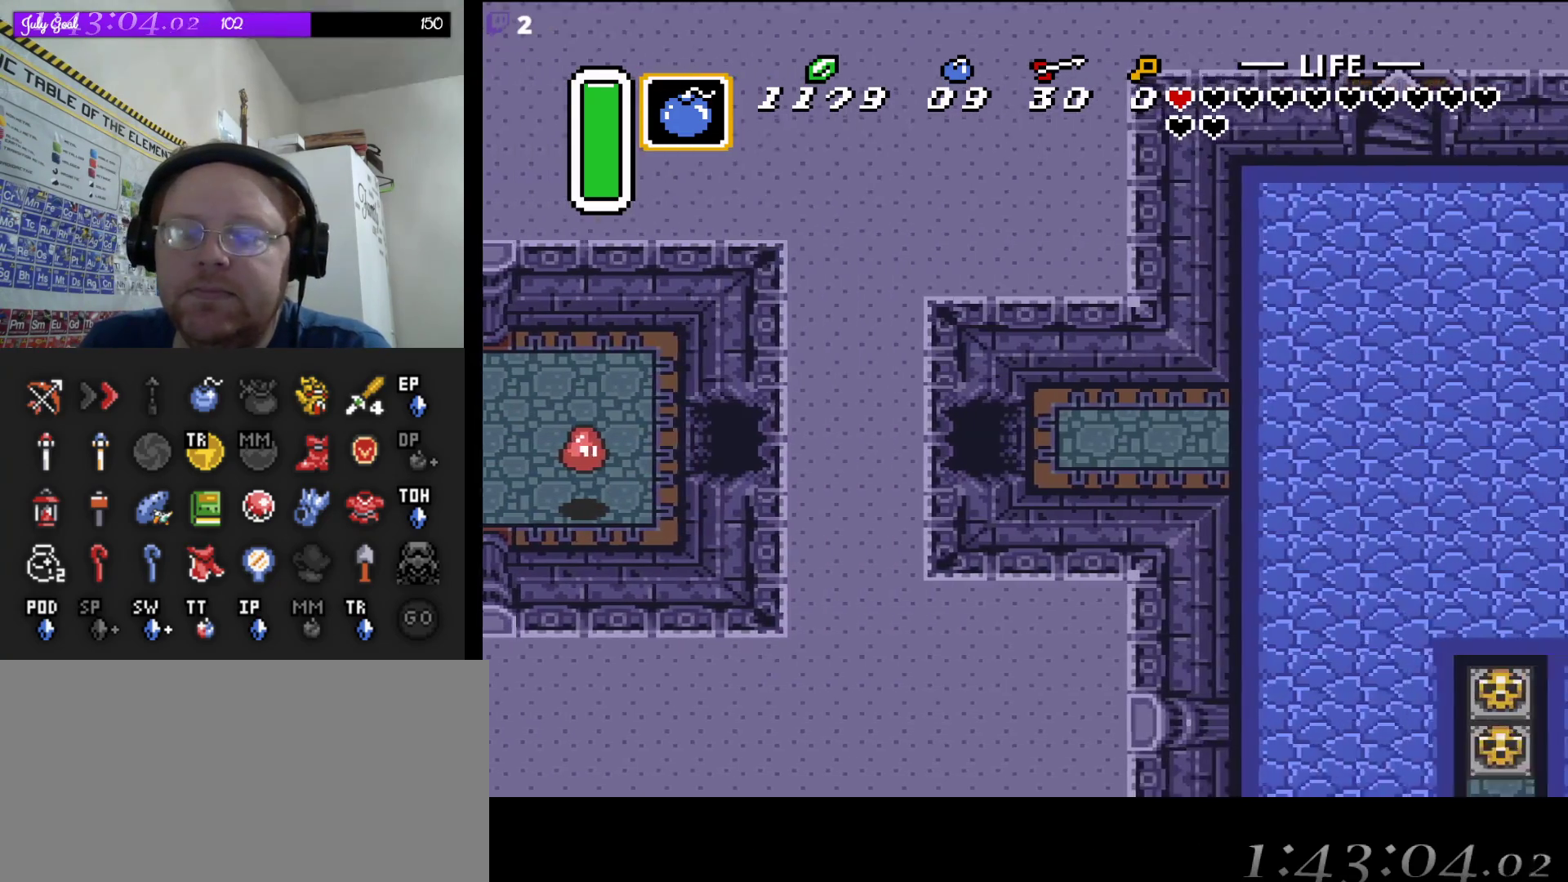
{"buttons": ["A"], "events": []}
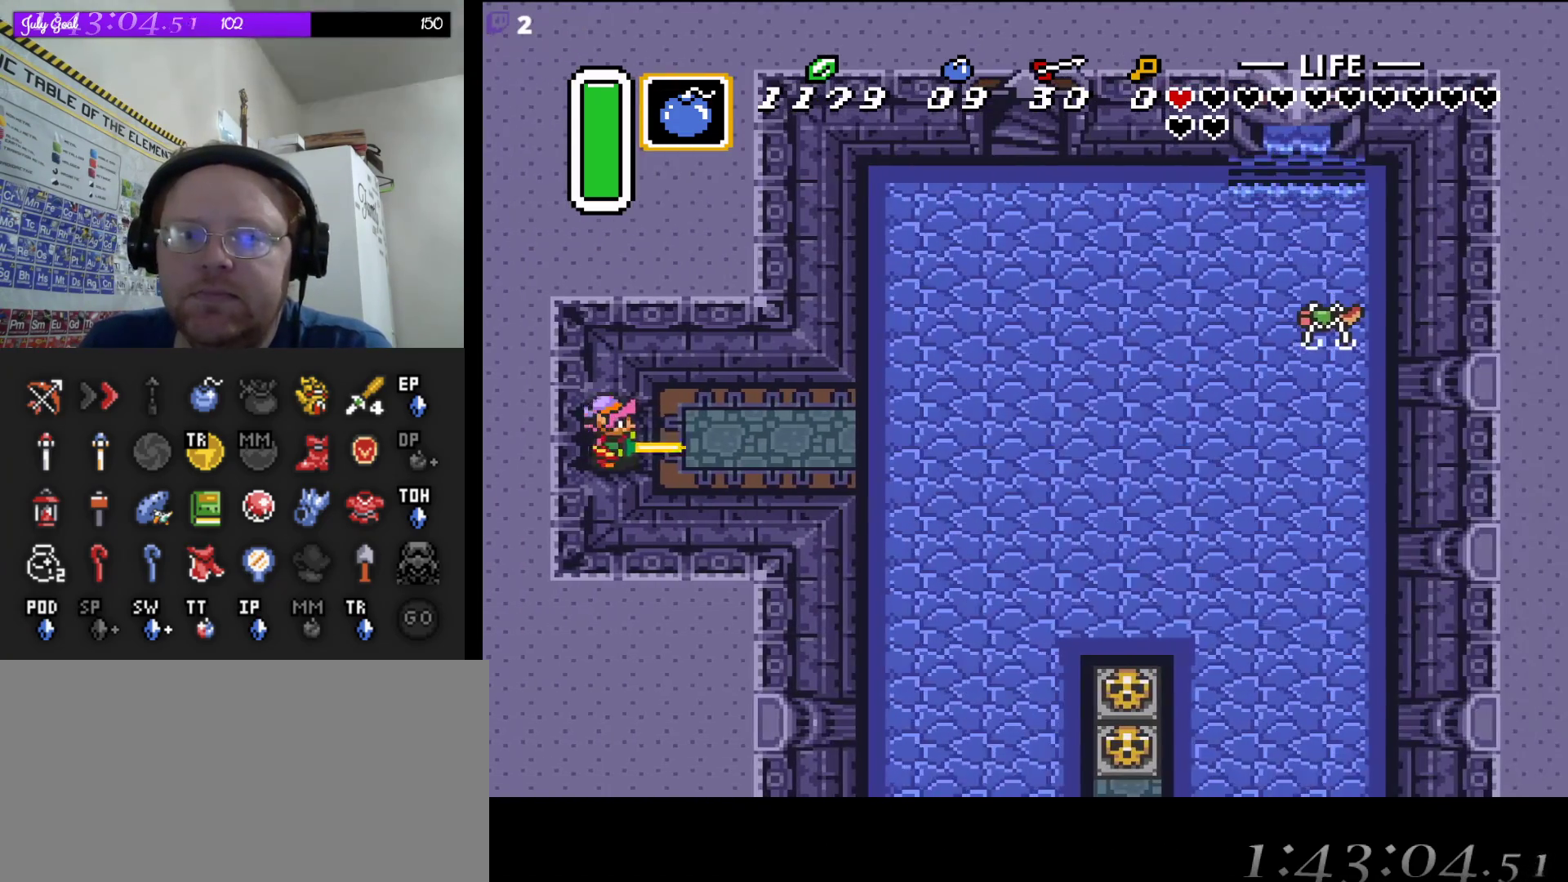
{"buttons": ["DPAD_RIGHT"], "events": [[317, "A", "up"], [383, "DPAD_RIGHT", "down"]]}
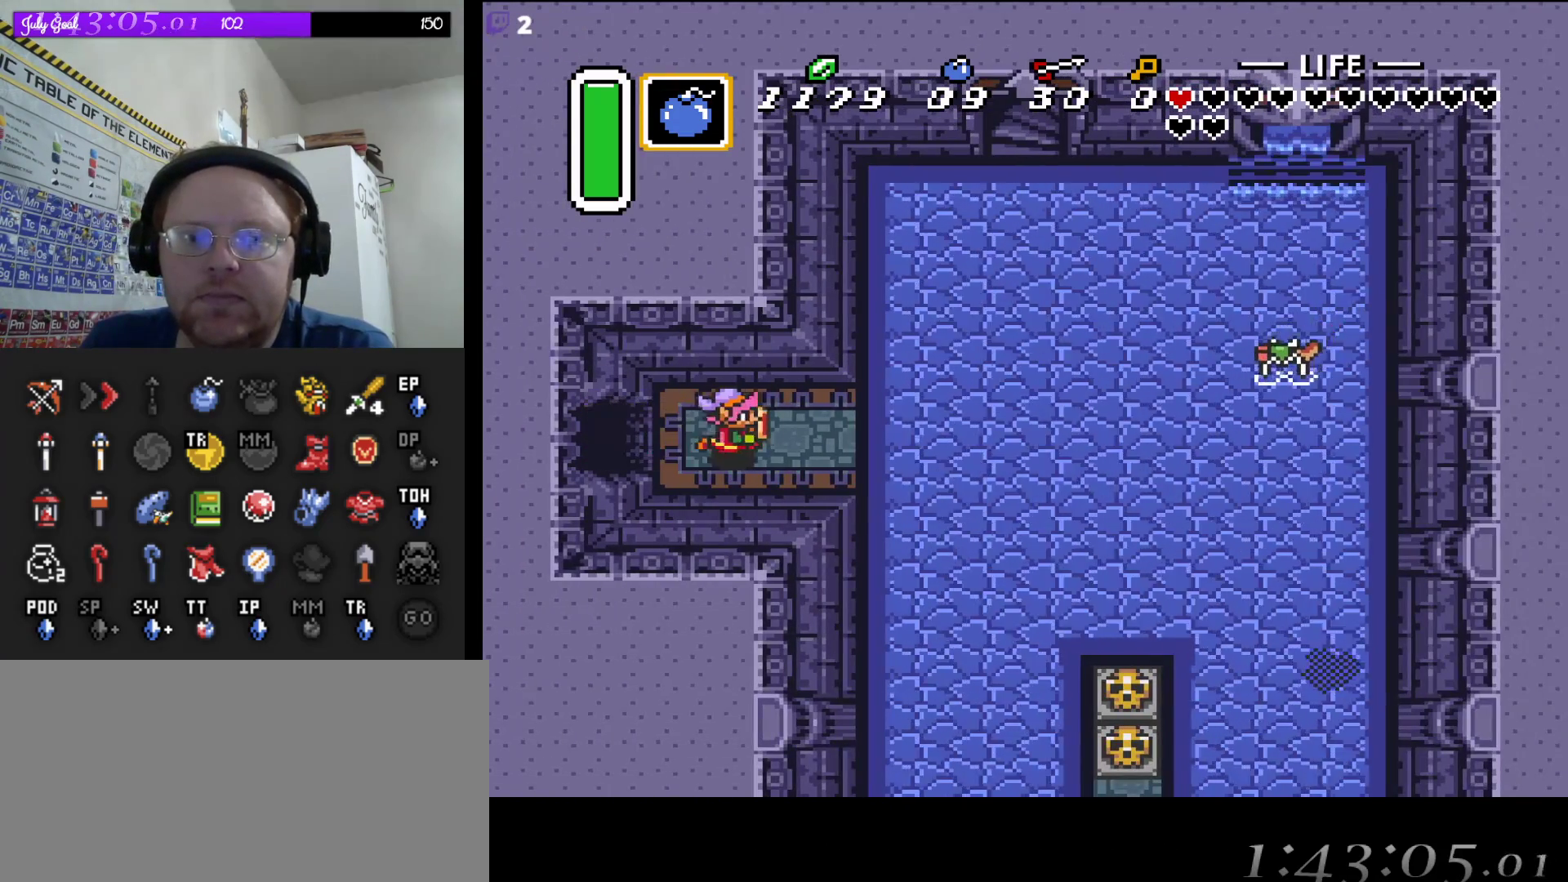
{"buttons": ["DPAD_RIGHT"], "events": []}
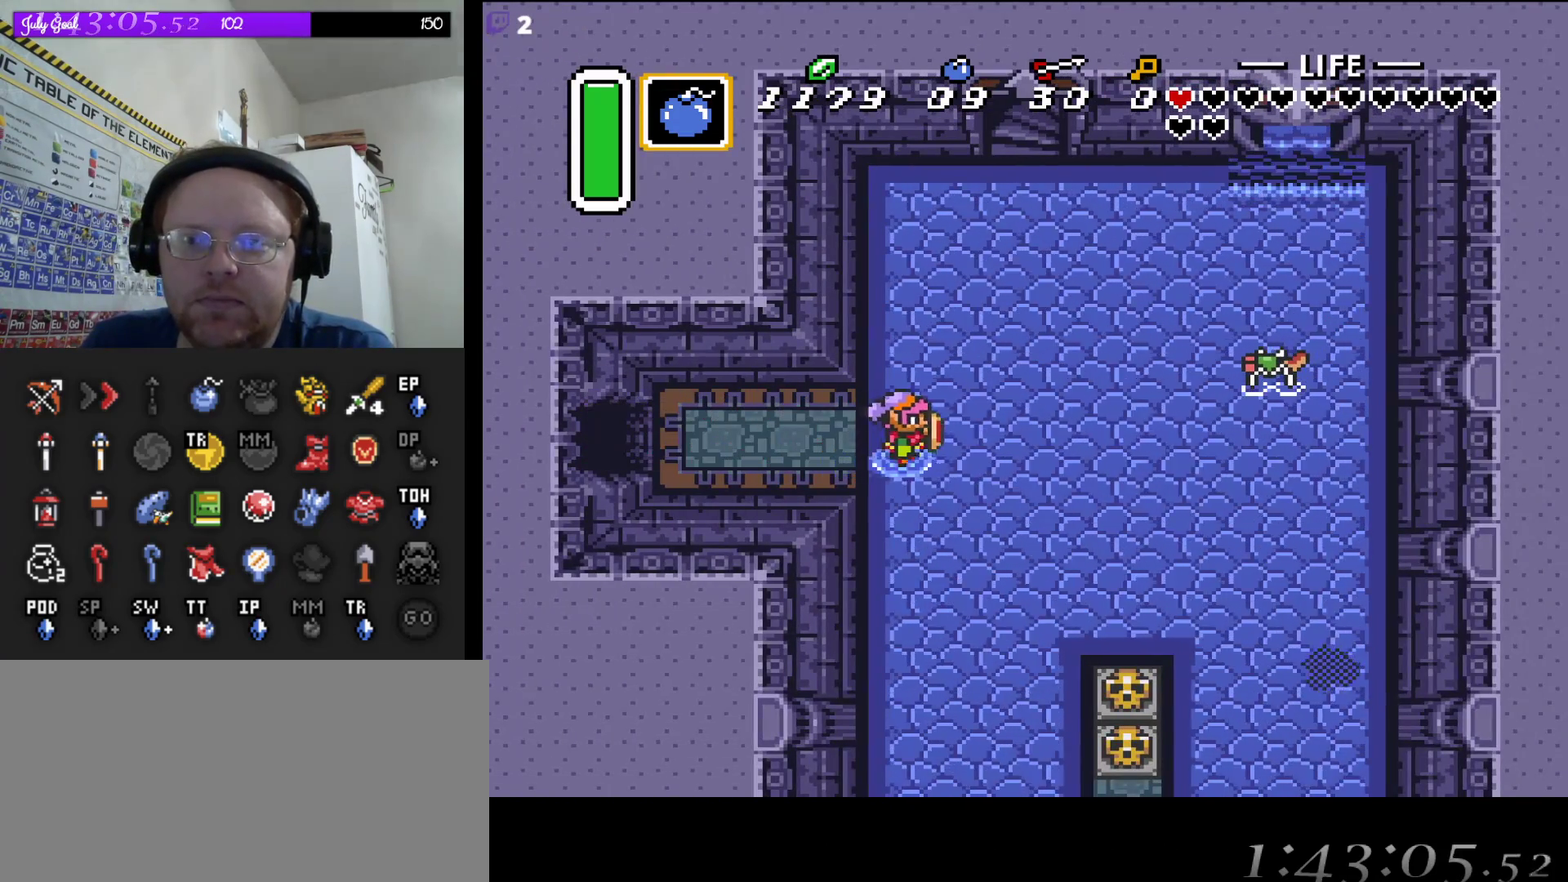
{"buttons": ["A"], "events": [[367, "DPAD_DOWN", "down"], [417, "DPAD_RIGHT", "up"], [450, "DPAD_DOWN", "up"], [467, "A", "down"]]}
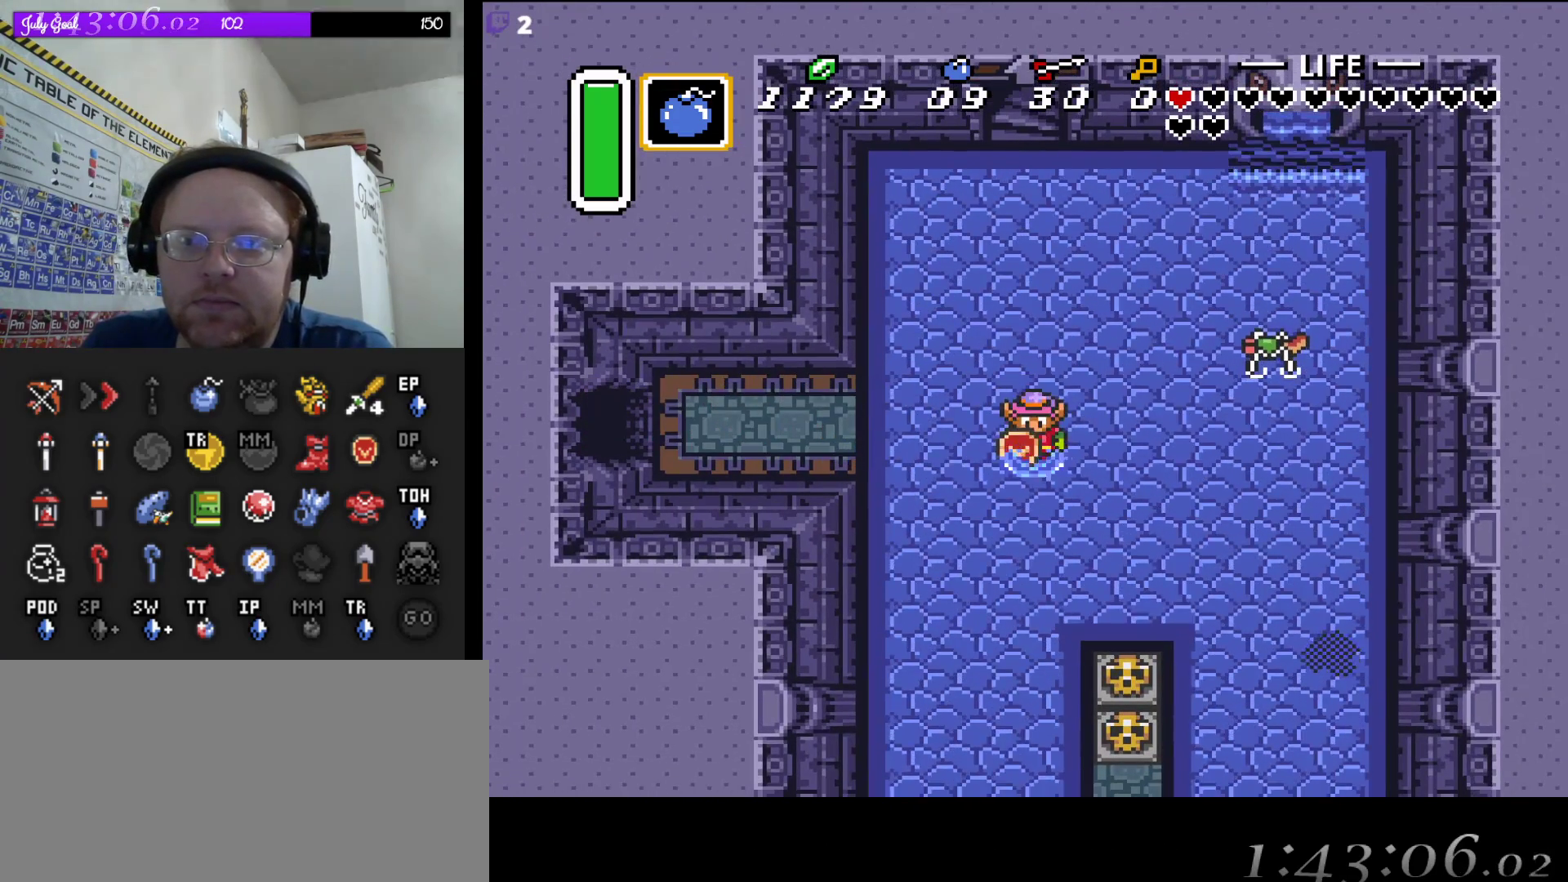
{"buttons": ["A"], "events": []}
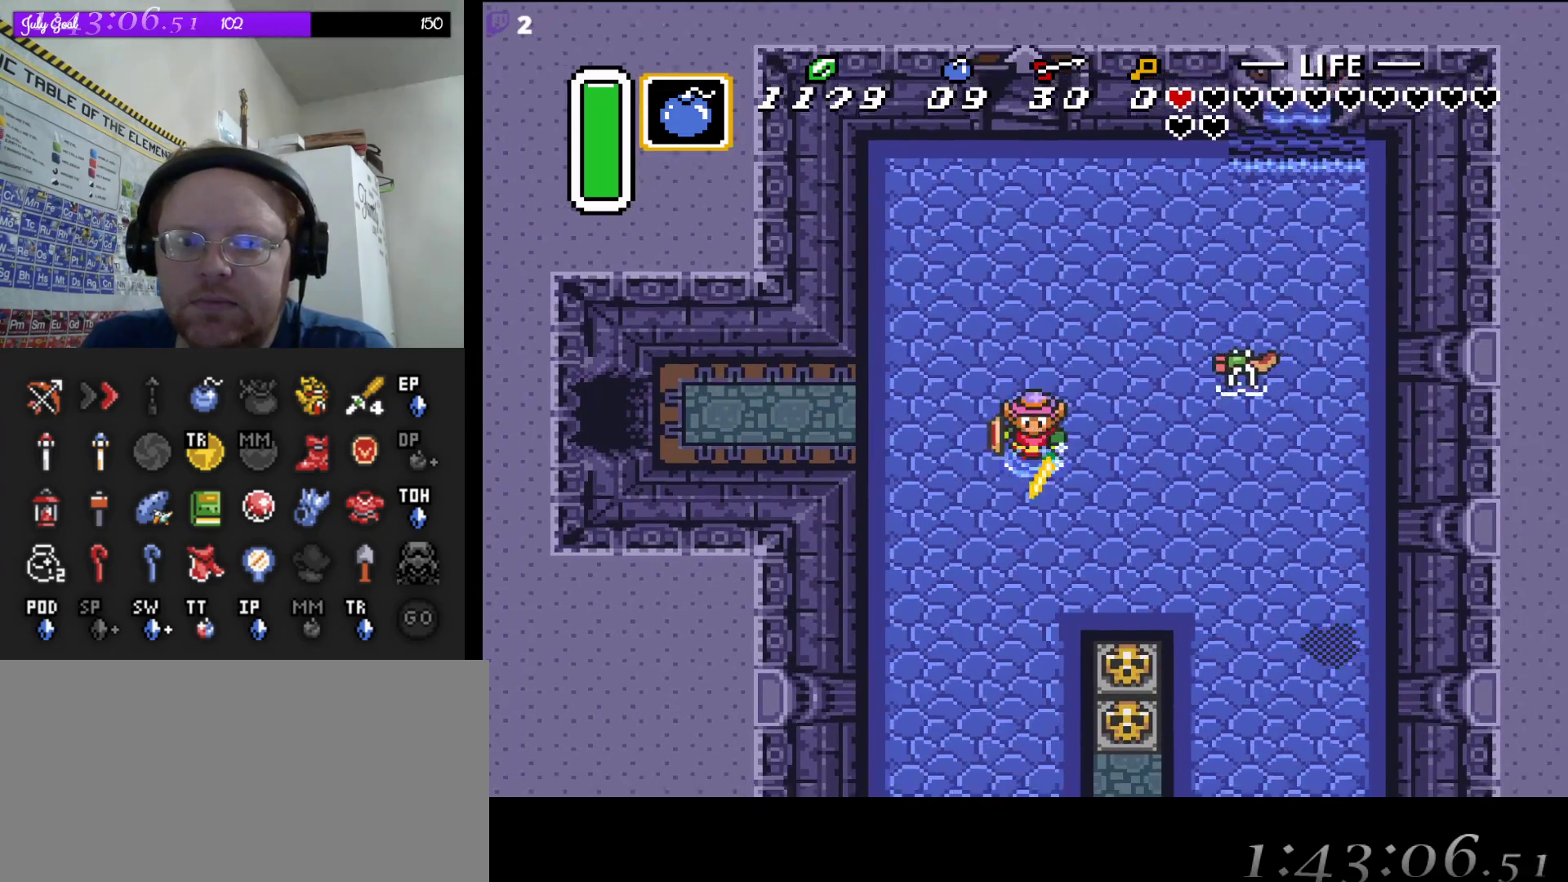
{"buttons": ["A"], "events": []}
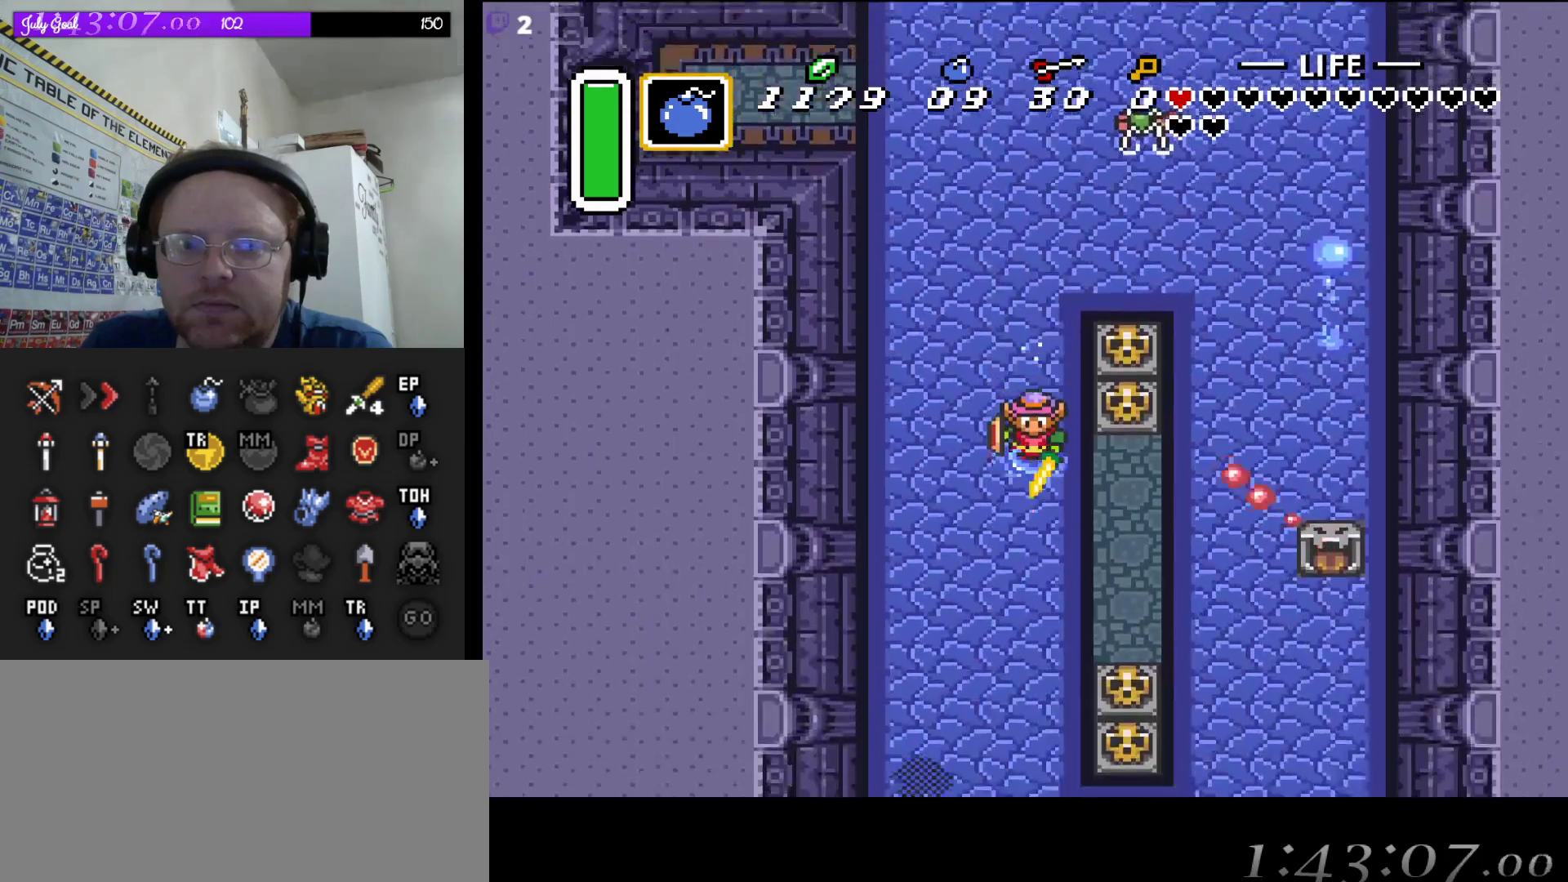
{"buttons": ["A"], "events": []}
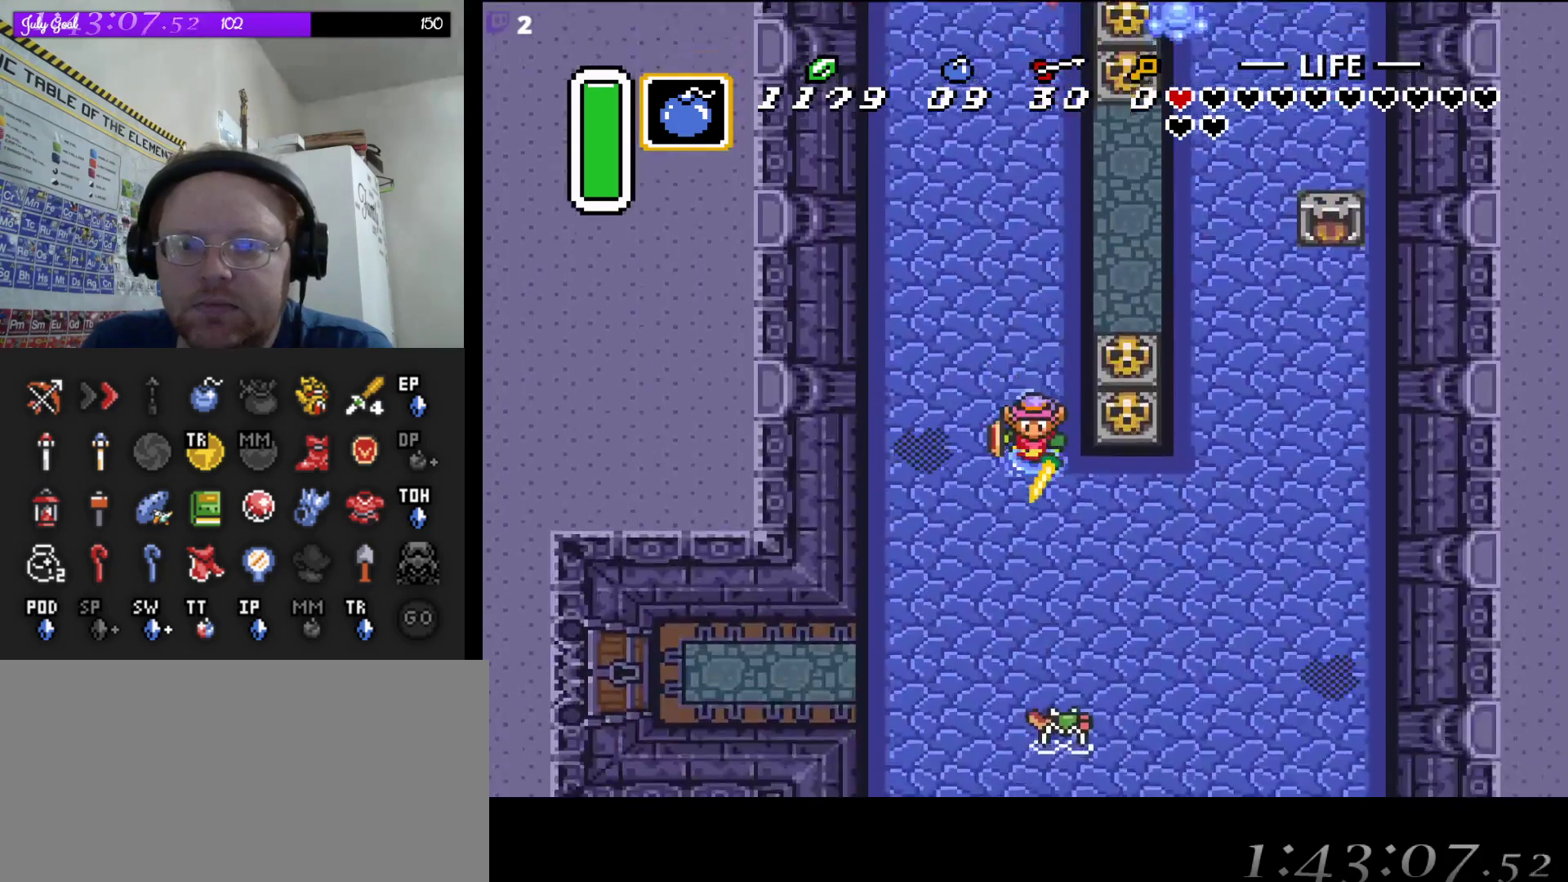
{"buttons": ["DPAD_RIGHT"], "events": [[300, "A", "up"], [300, "DPAD_RIGHT", "down"], [383, "DPAD_UP", "down"], [467, "DPAD_UP", "up"]]}
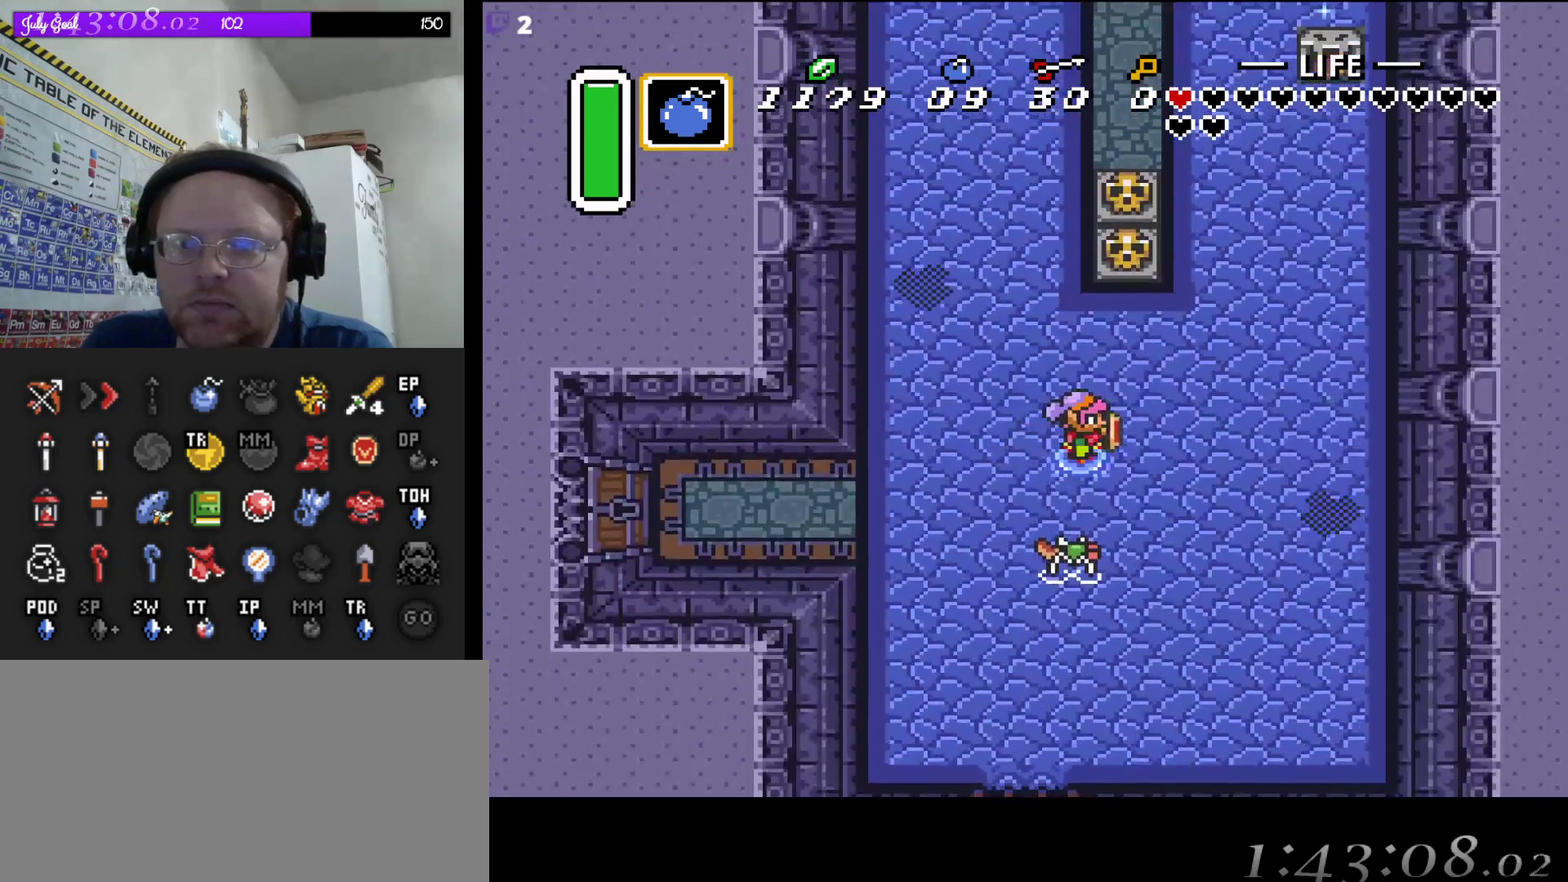
{"buttons": ["DPAD_UP"], "events": [[50, "DPAD_UP", "down"], [200, "DPAD_RIGHT", "up"]]}
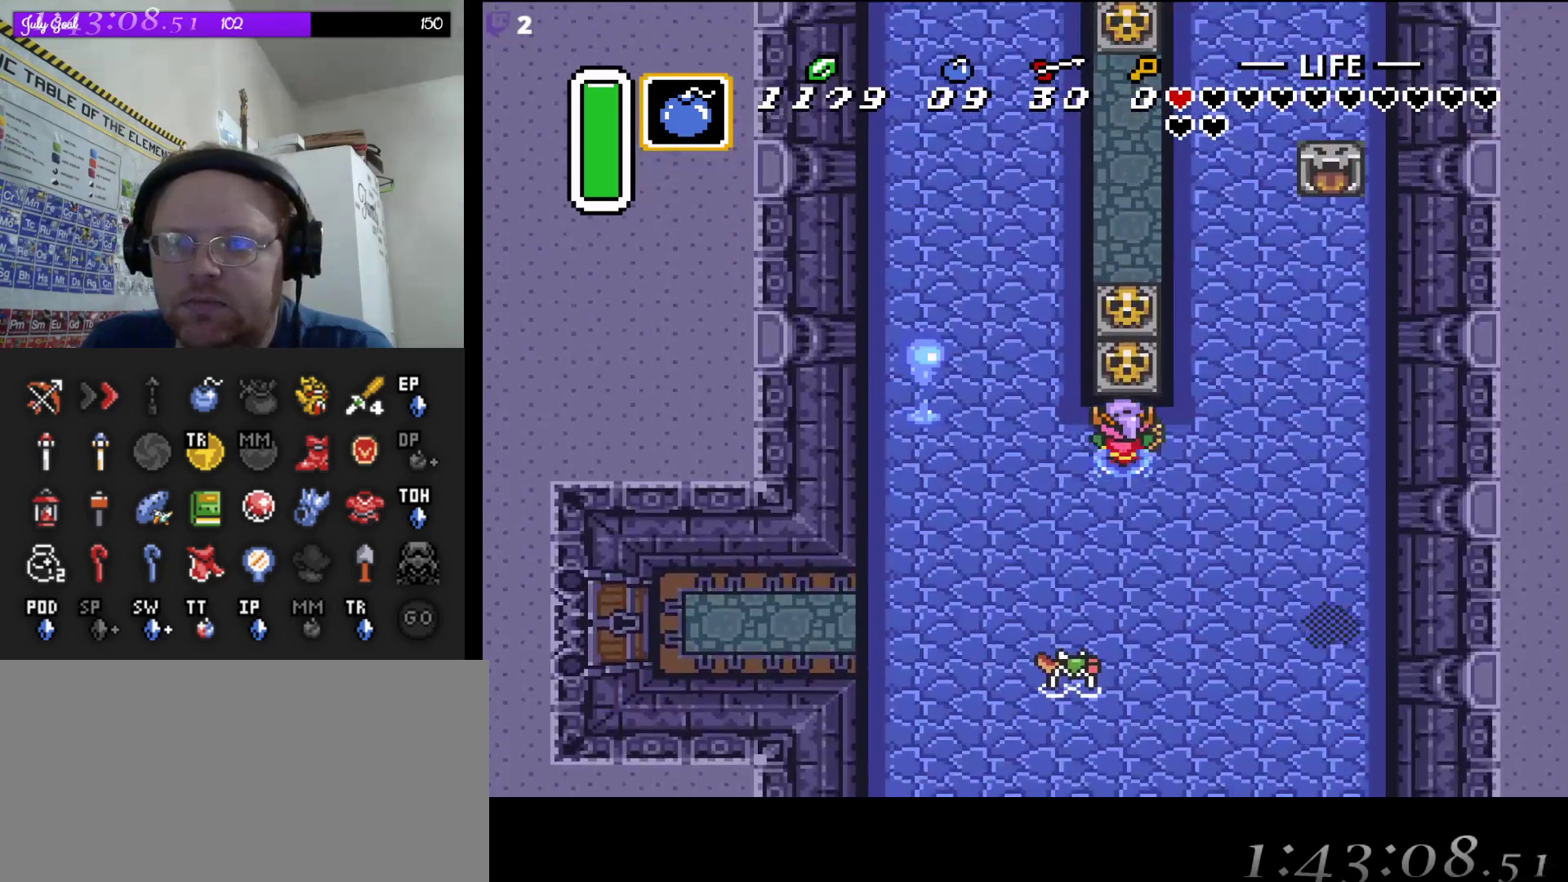
{"buttons": ["DPAD_UP"], "events": [[100, "A", "down"], [267, "A", "up"]]}
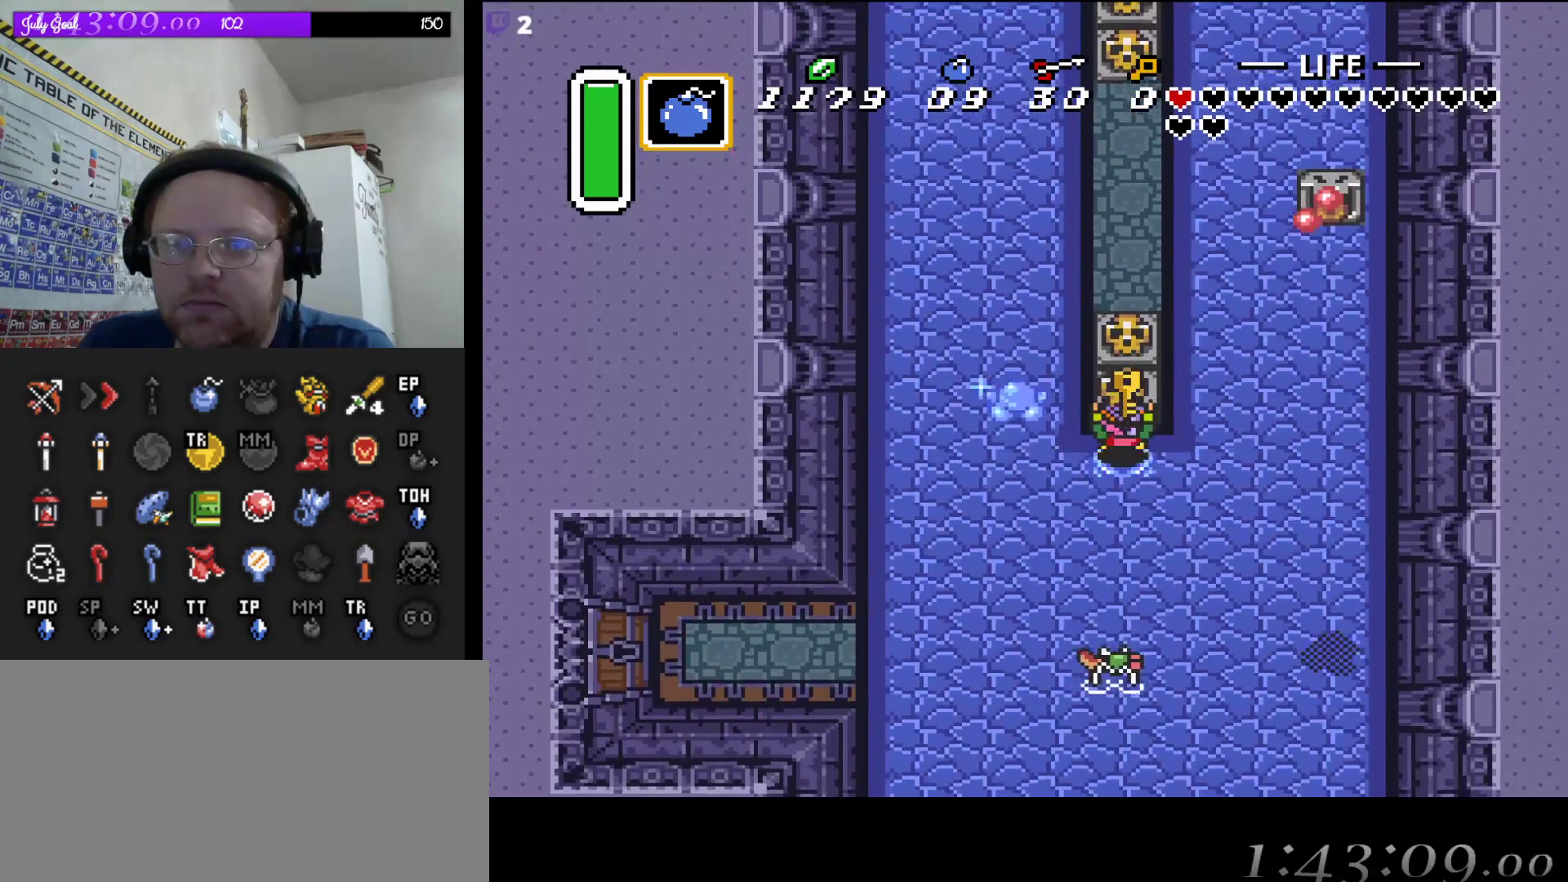
{"buttons": ["DPAD_LEFT"], "events": [[50, "A", "down"], [117, "DPAD_RIGHT", "down"], [217, "DPAD_RIGHT", "up"], [267, "A", "up"], [350, "DPAD_LEFT", "down"], [417, "DPAD_UP", "up"]]}
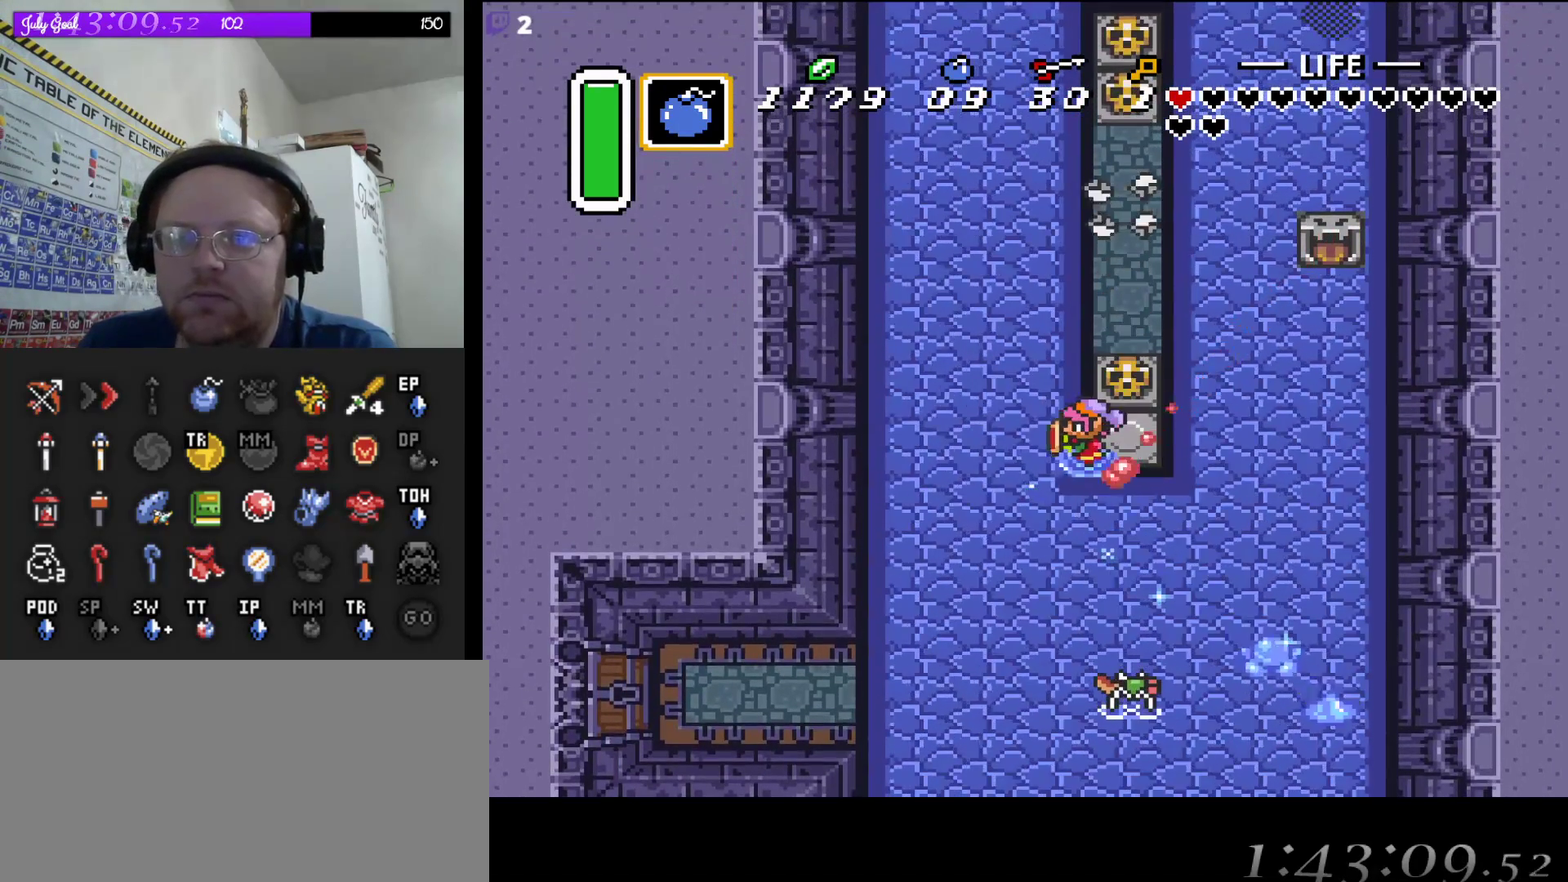
{"buttons": ["DPAD_DOWN", "DPAD_LEFT"], "events": [[283, "DPAD_DOWN", "down"], [317, "DPAD_LEFT", "up"], [433, "DPAD_LEFT", "down"]]}